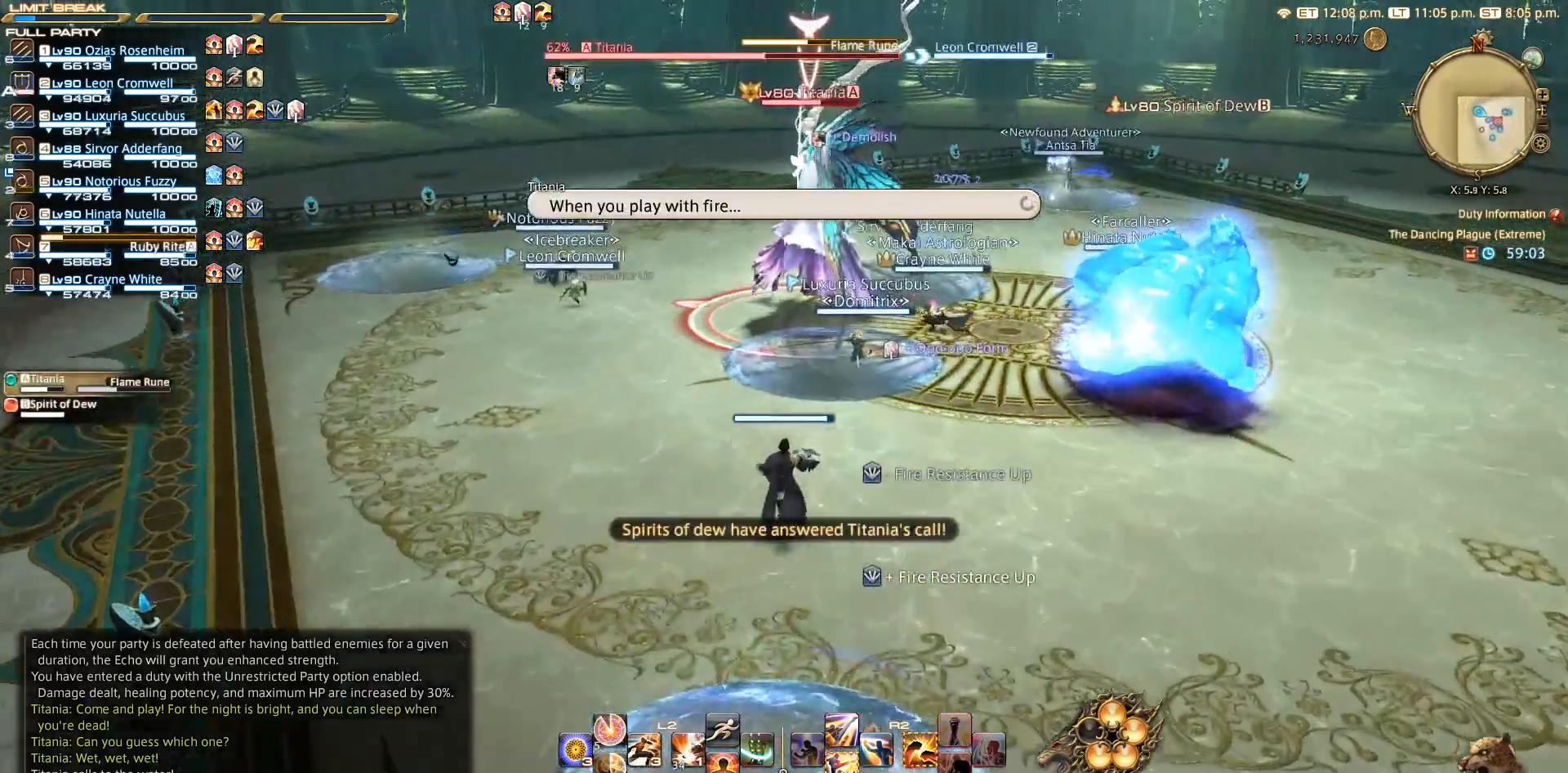
Gameplay with a controller (PlayStation layout); each line is a JSON object with the inputs held at the frame after it. "events" lists button and stick changes between this image and that frame as [ms after this image, input, new state], when the widget could be followed in between. Not read: R3.
{"buttons": ["SQUARE", "R2"], "left_stick": "up", "right_stick": "center", "events": [[167, "R2", "down"], [317, "SQUARE", "down"], [350, "SQUARE", "up"], [400, "SQUARE", "down"]]}
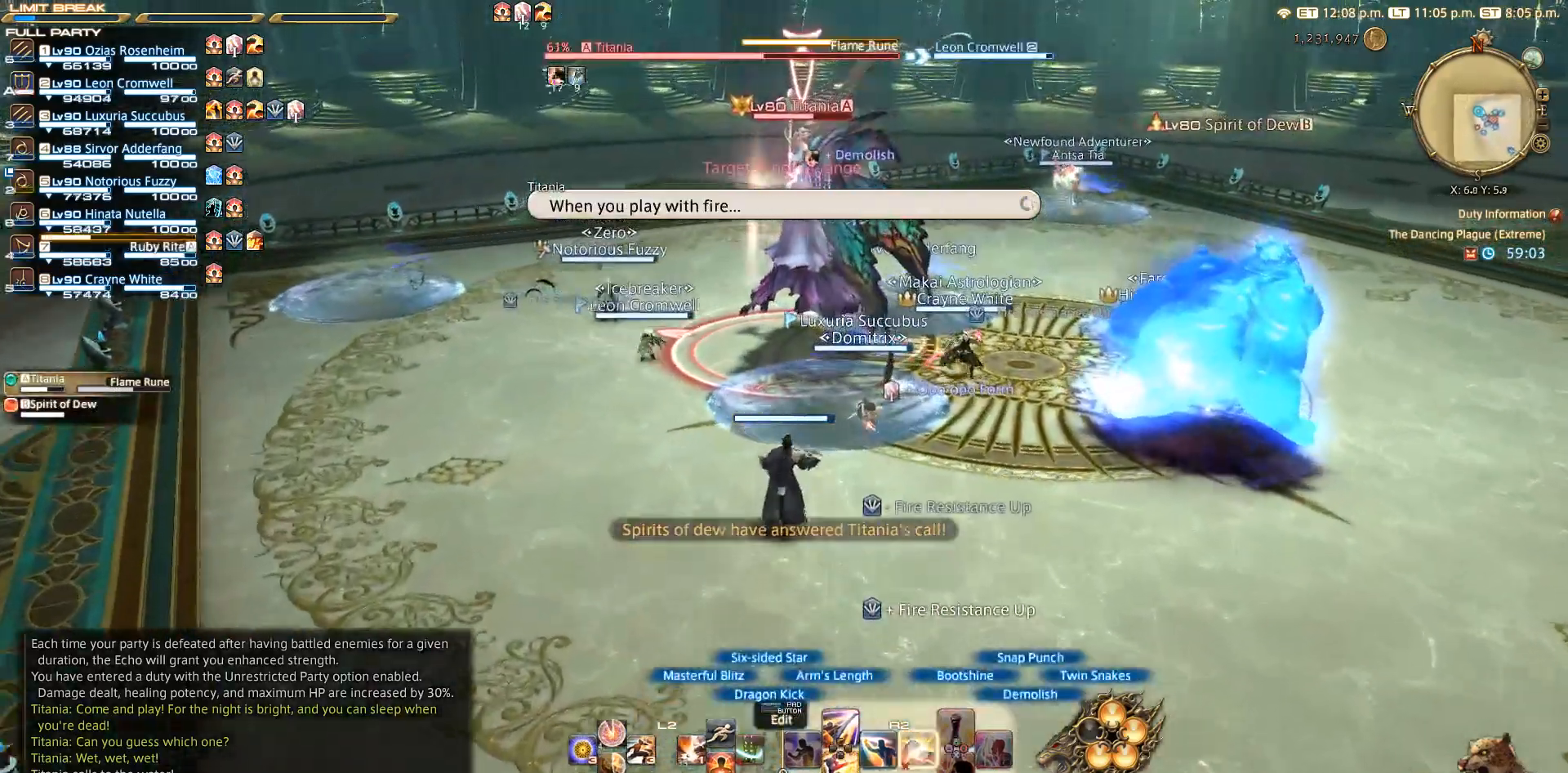
{"buttons": ["R2"], "left_stick": "up-left", "right_stick": "center", "events": [[17, "SQUARE", "up"], [67, "SQUARE", "down"], [183, "SQUARE", "up"], [250, "SQUARE", "down"], [250, "left_stick", "up-left"], [283, "SQUARE", "up"]]}
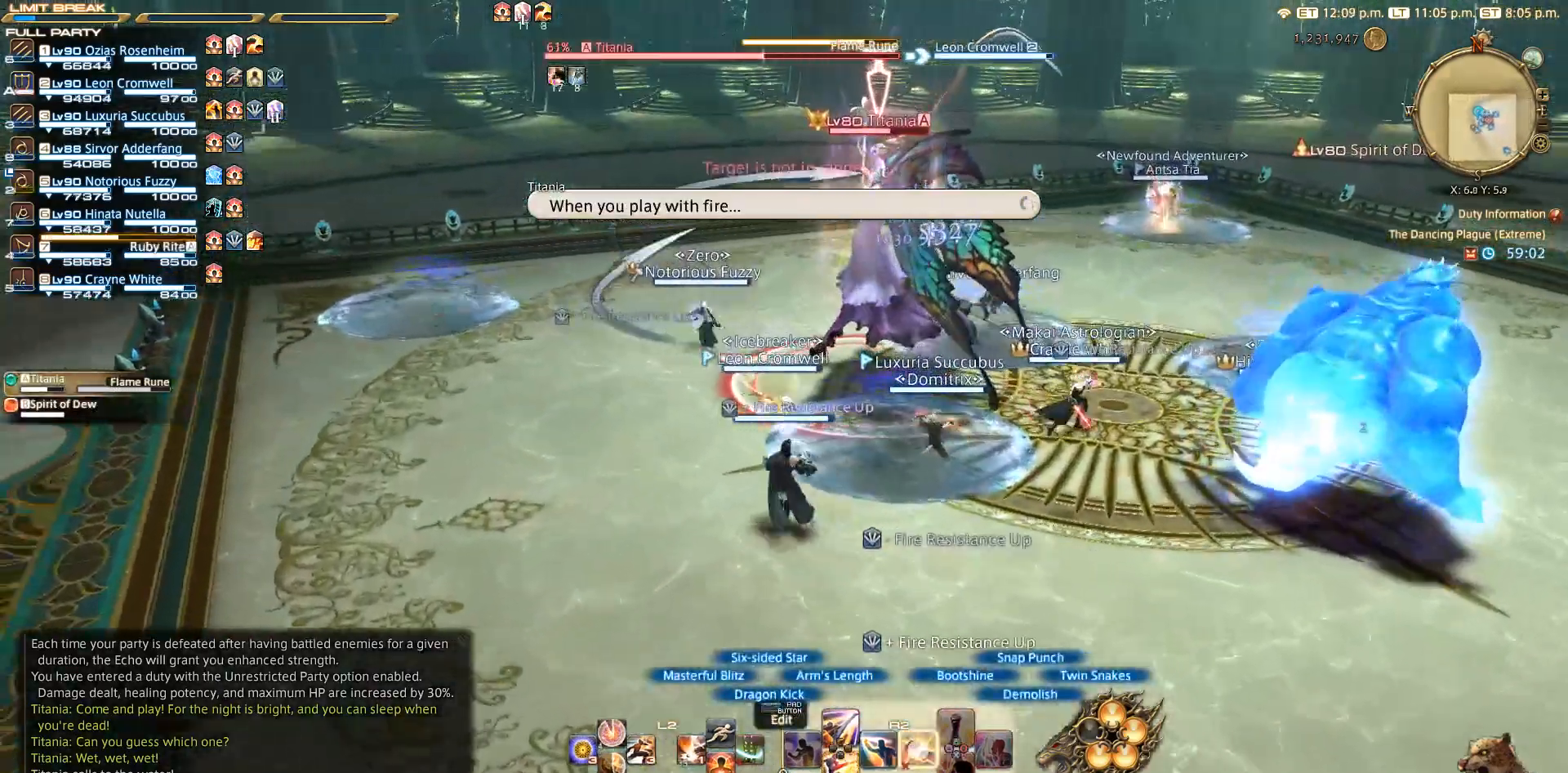
{"buttons": ["SQUARE", "R2"], "left_stick": "up-right", "right_stick": "center", "events": [[267, "SQUARE", "down"], [467, "left_stick", "up-right"]]}
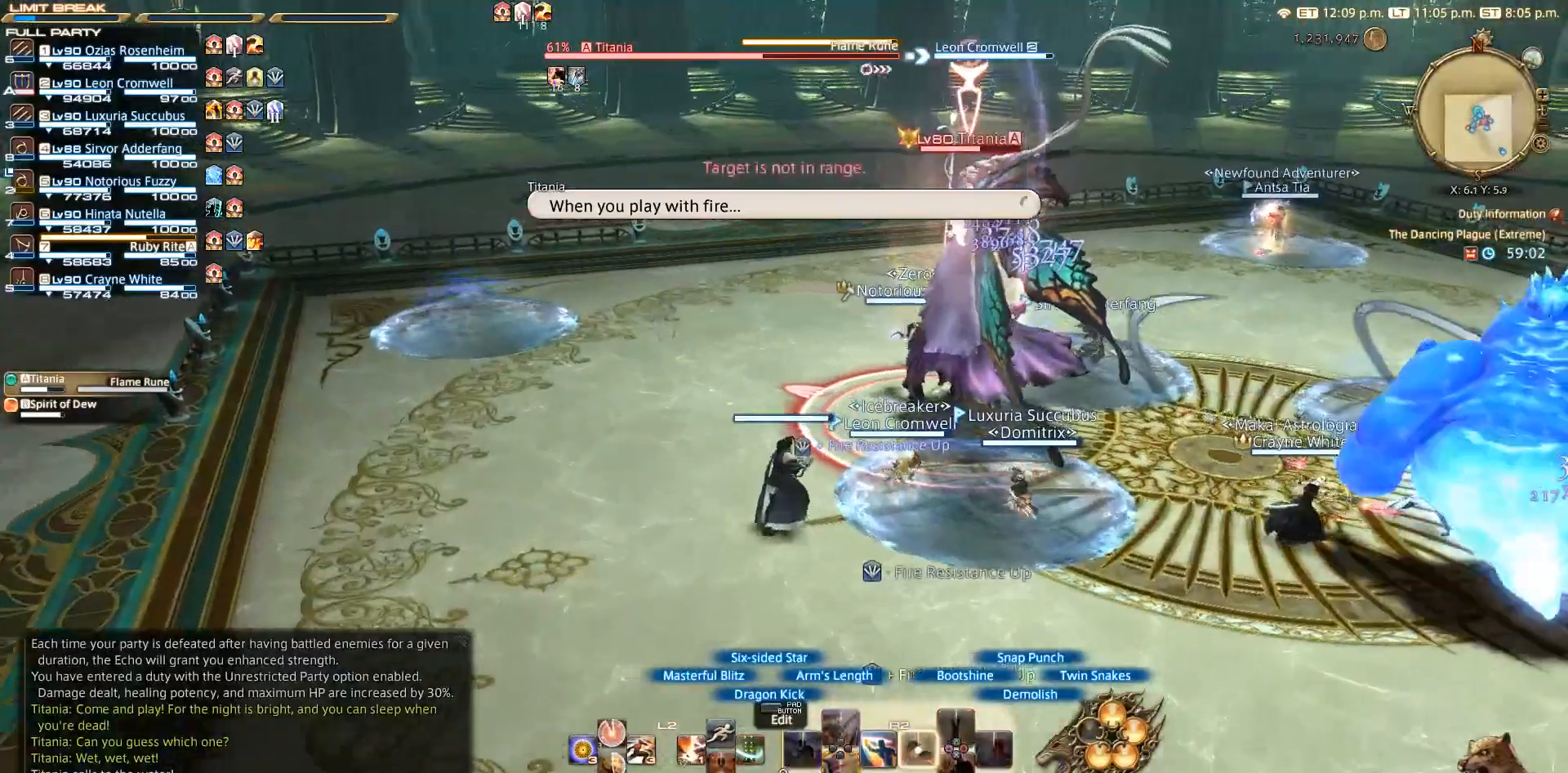
{"buttons": ["R2"], "left_stick": "up-left", "right_stick": "center", "events": [[283, "left_stick", "up-left"], [367, "SQUARE", "up"]]}
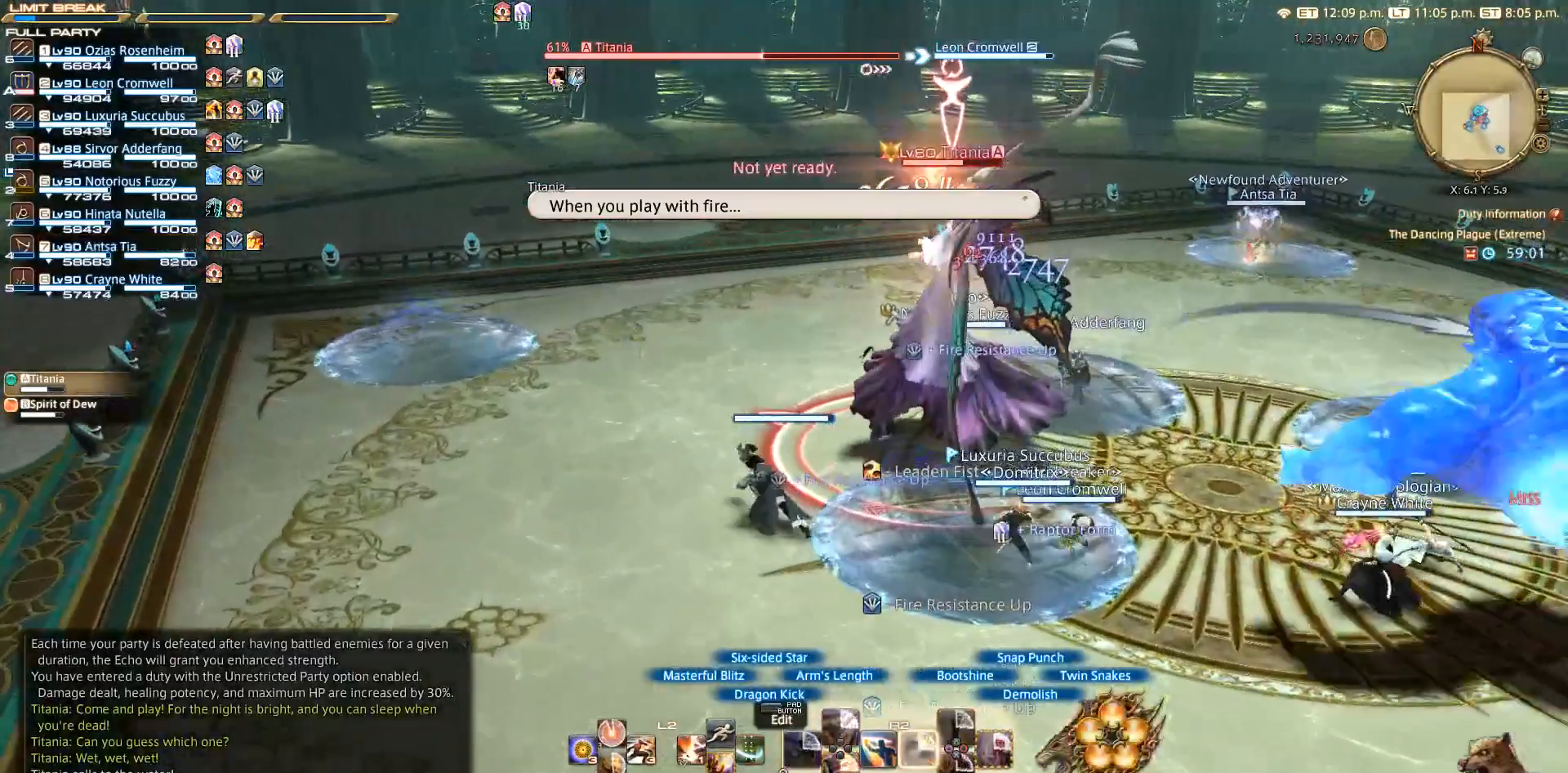
{"buttons": [], "left_stick": "center", "right_stick": "center", "events": [[17, "left_stick", "up-right"], [67, "left_stick", "center"], [200, "R2", "up"]]}
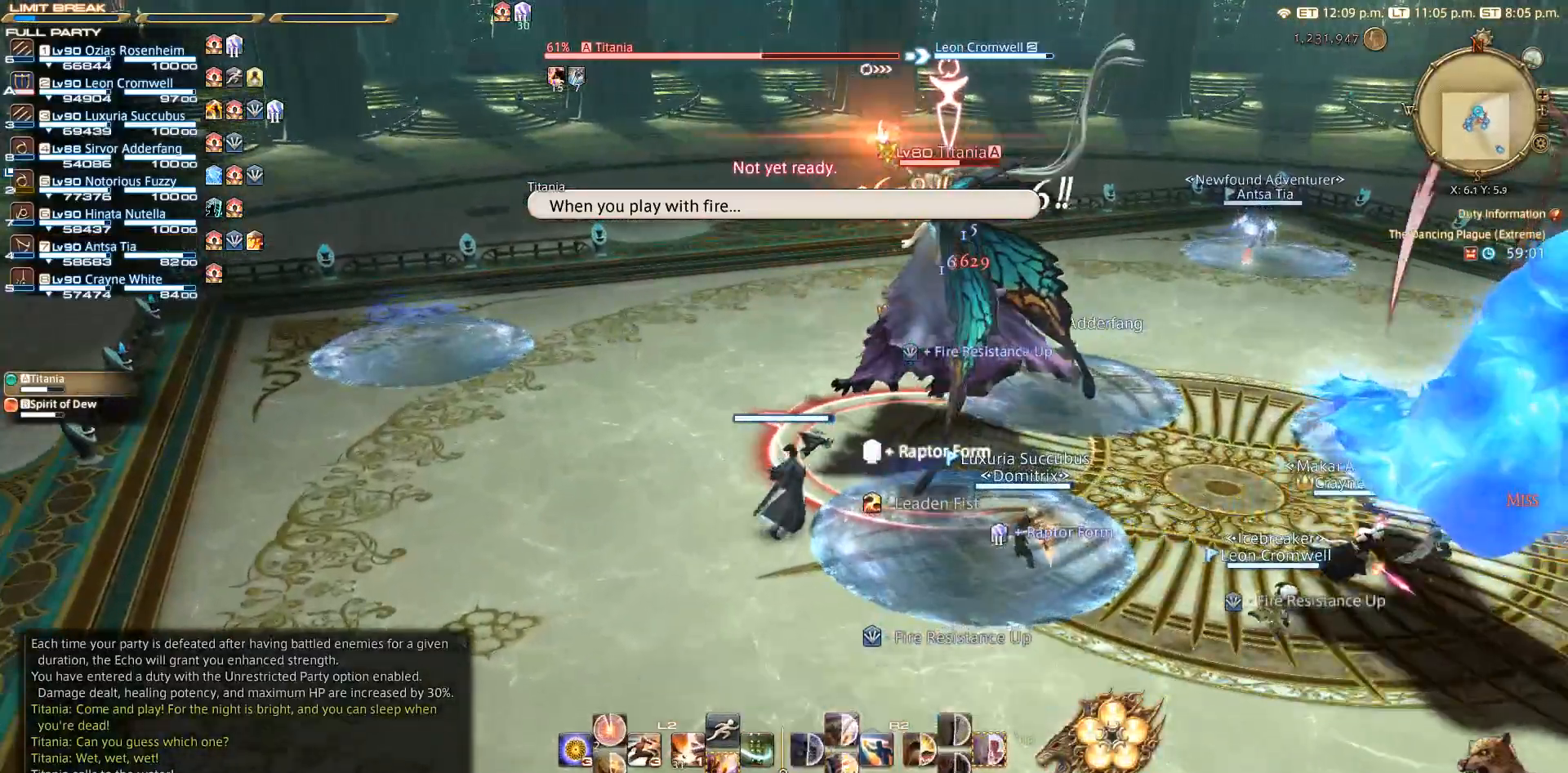
{"buttons": [], "left_stick": "center", "right_stick": "center", "events": []}
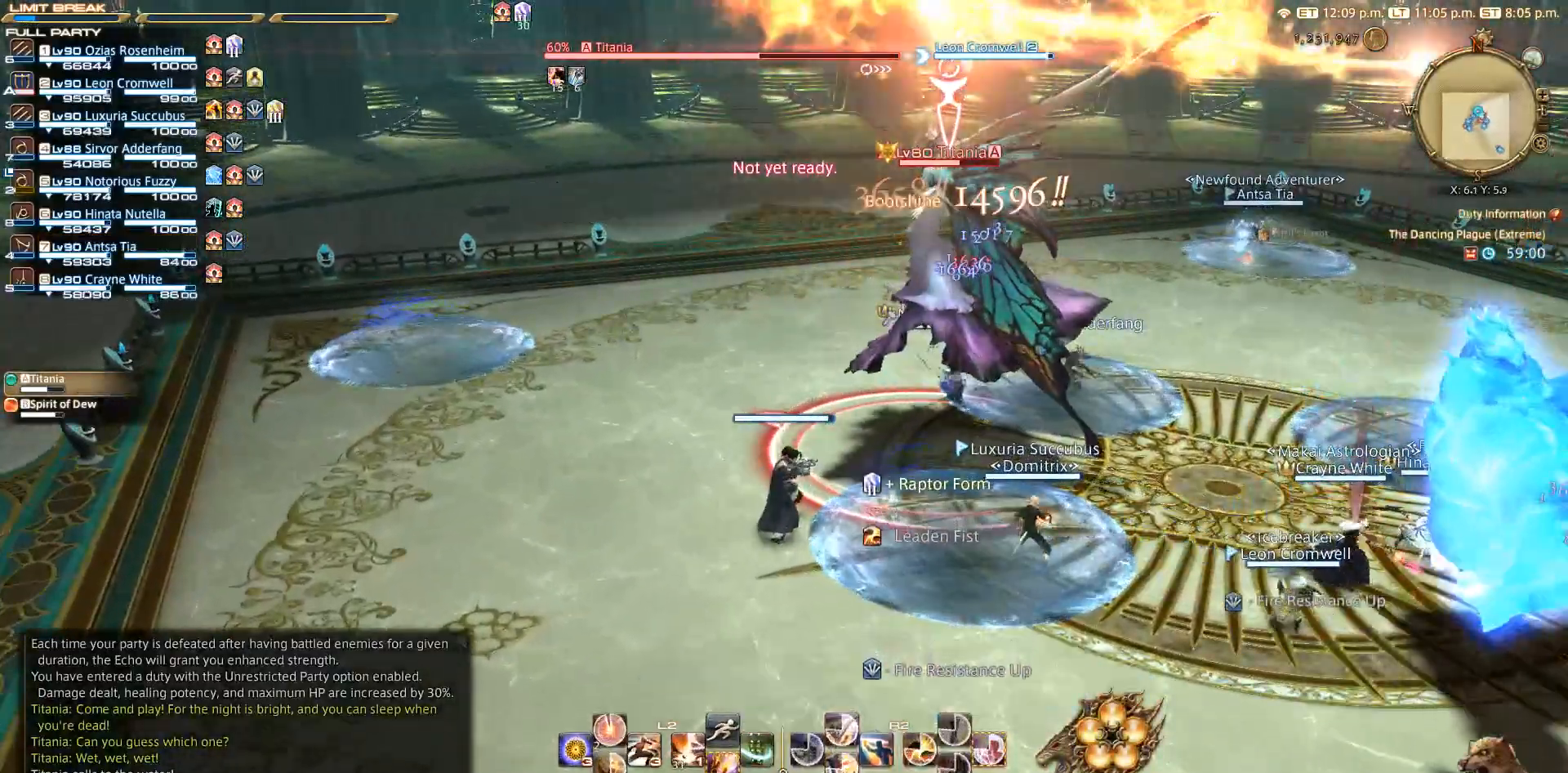
{"buttons": [], "left_stick": "center", "right_stick": "center", "events": []}
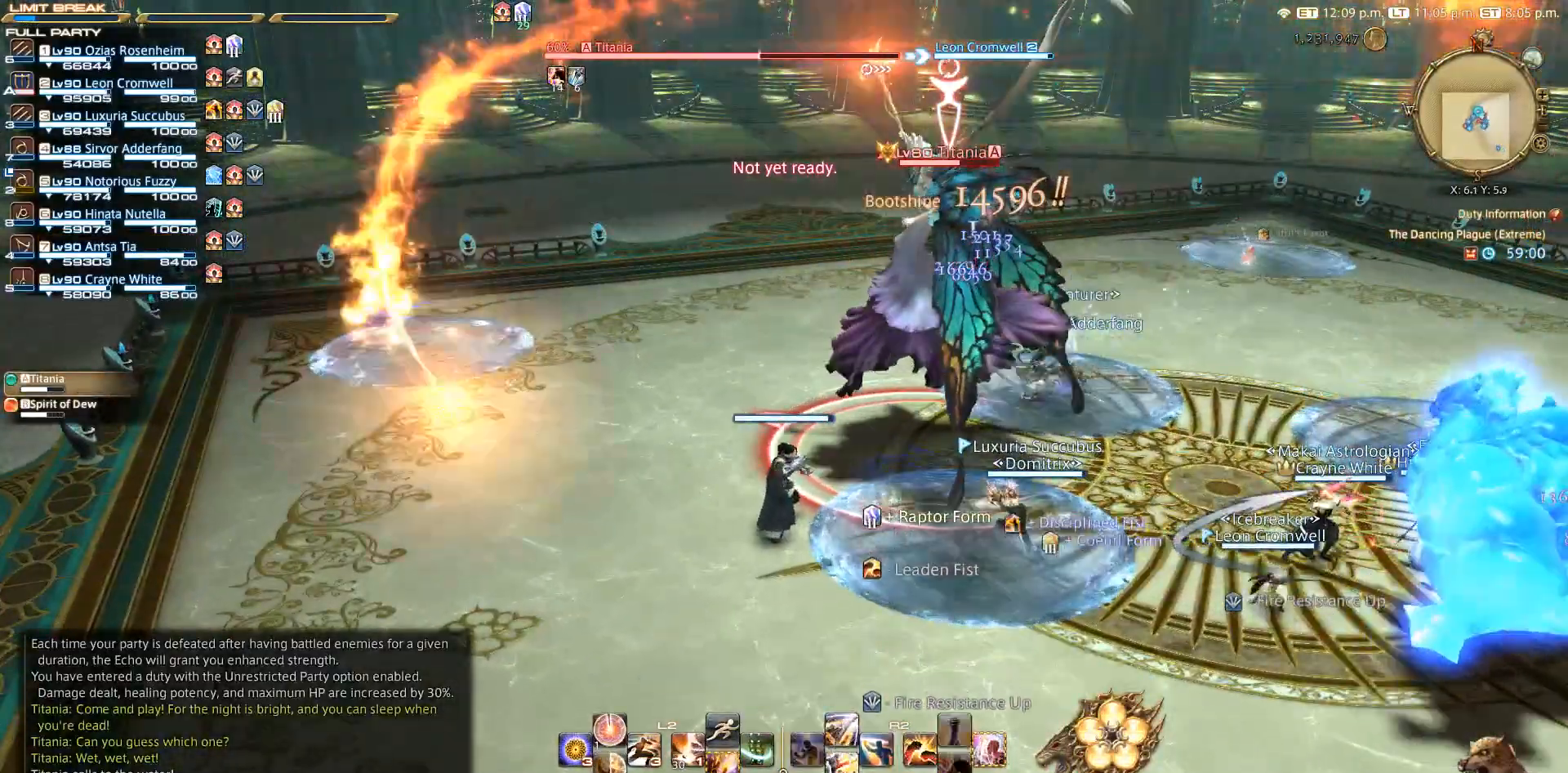
{"buttons": [], "left_stick": "center", "right_stick": "center", "events": []}
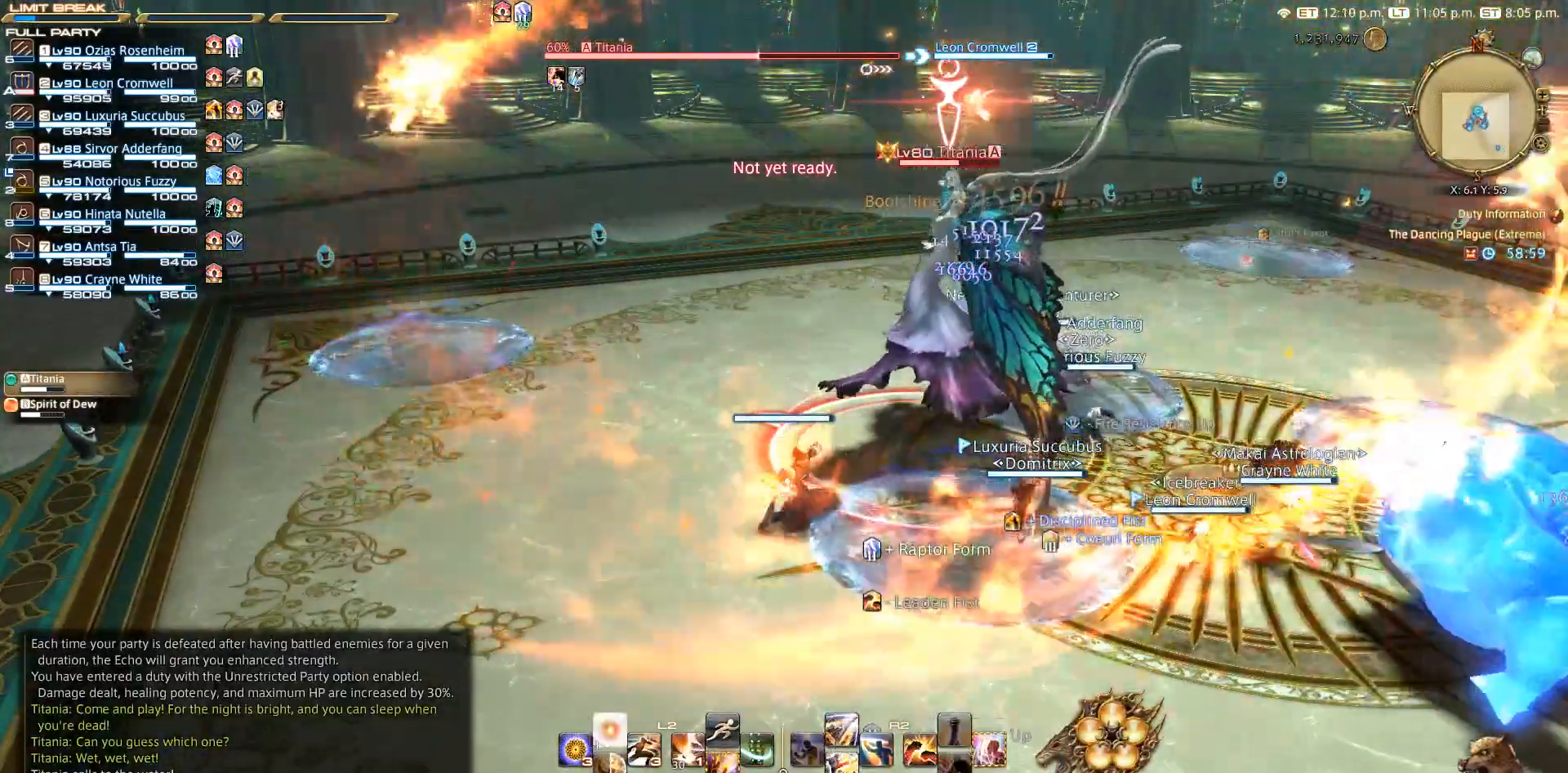
{"buttons": [], "left_stick": "center", "right_stick": "center", "events": []}
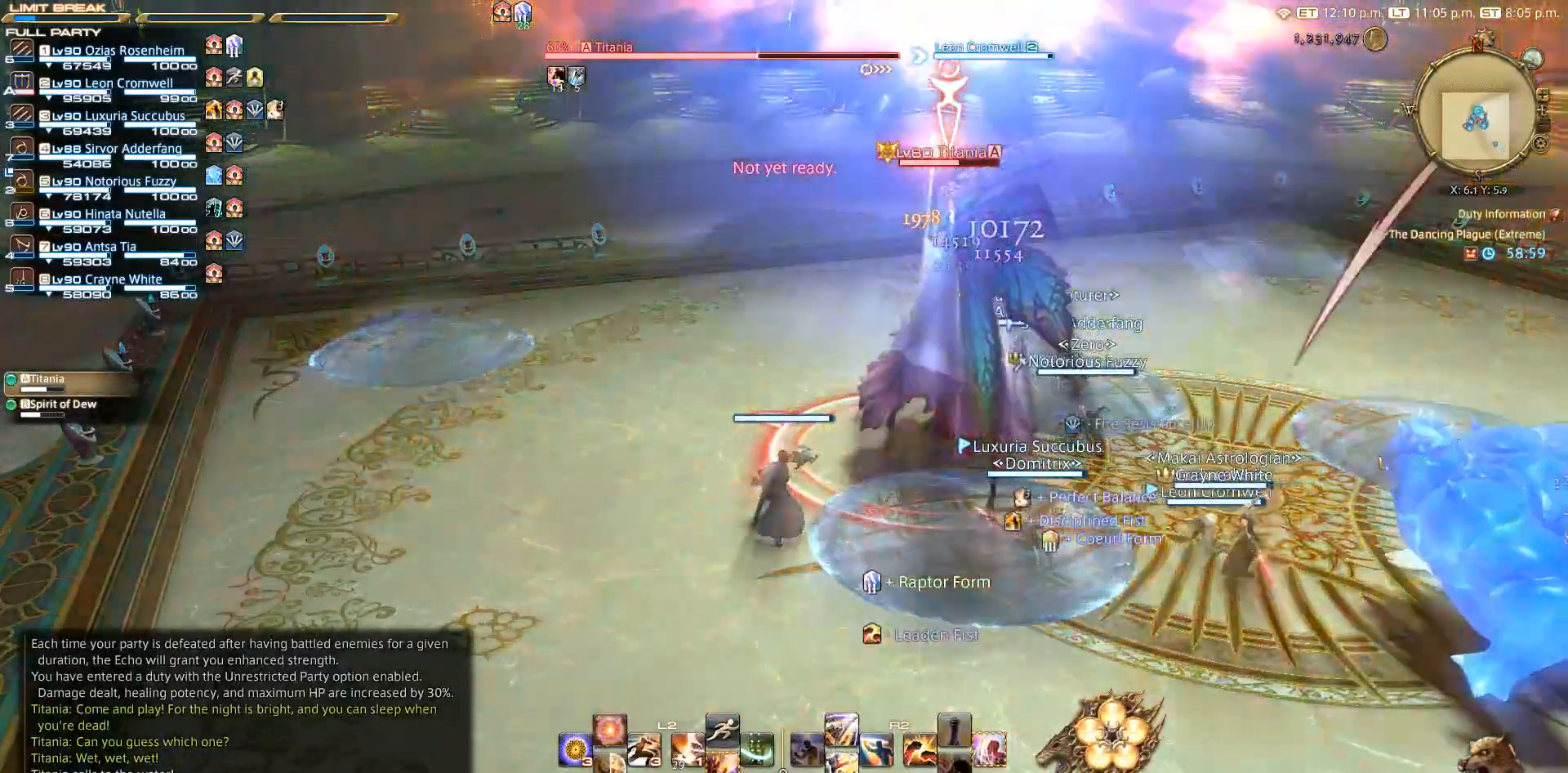
{"buttons": [], "left_stick": "center", "right_stick": "center", "events": [[367, "CIRCLE", "down"], [433, "CIRCLE", "up"], [433, "CROSS", "down"], [467, "CROSS", "up"]]}
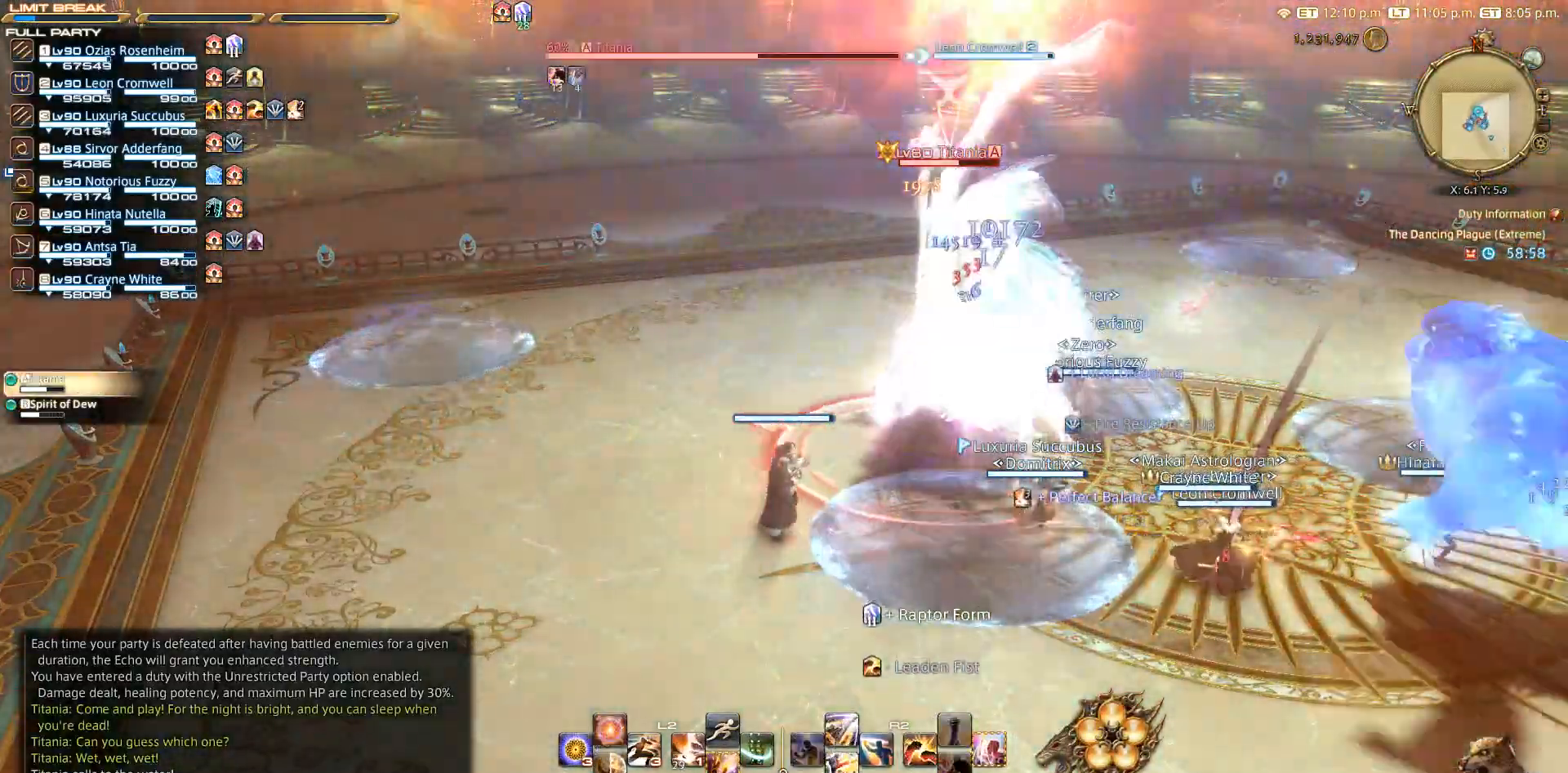
{"buttons": [], "left_stick": "down", "right_stick": "center", "events": [[100, "SELECT", "down"], [250, "R1", "down"], [250, "SELECT", "up"], [350, "R1", "up"], [383, "left_stick", "down"]]}
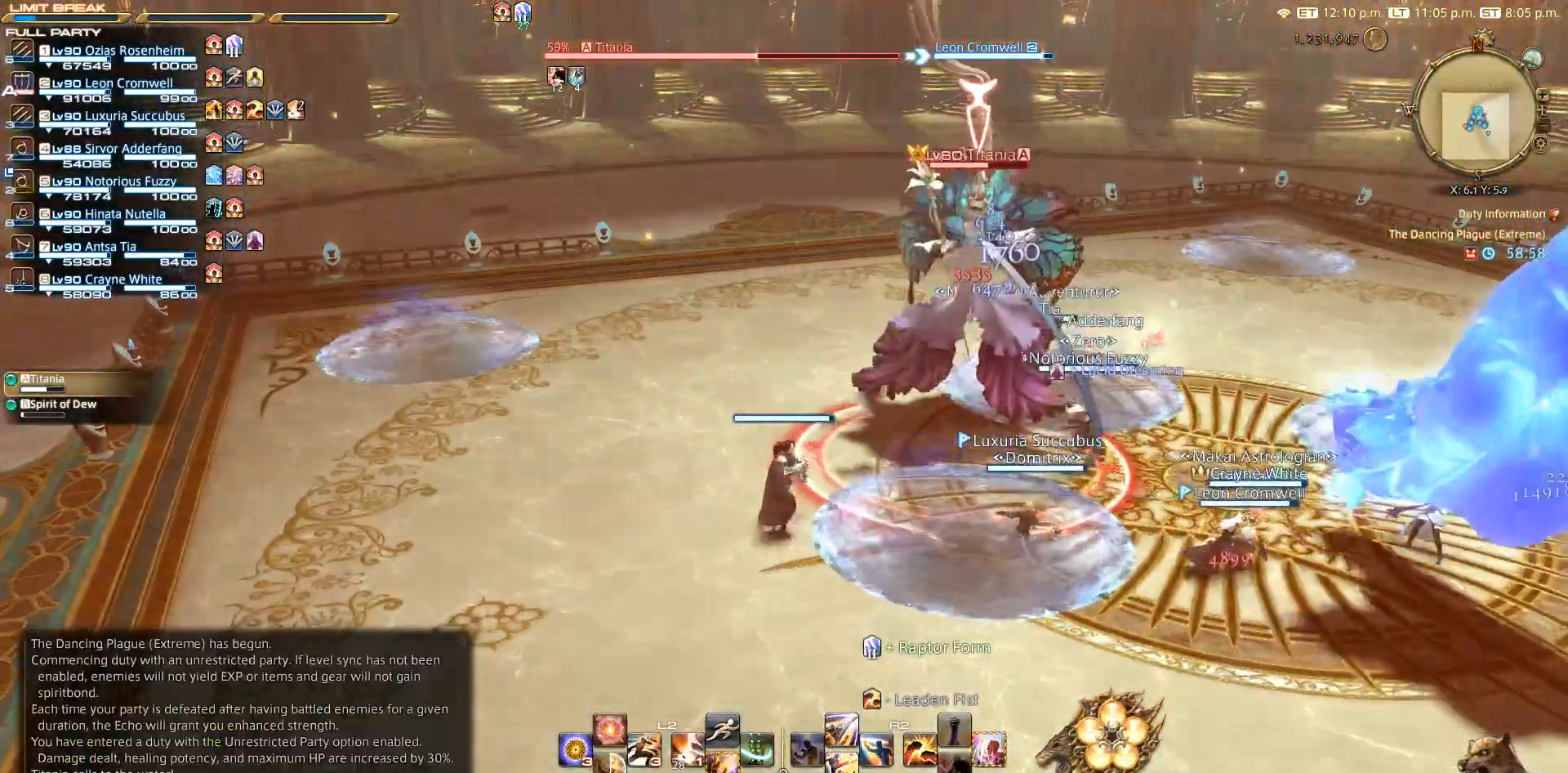
{"buttons": ["R2"], "left_stick": "up", "right_stick": "center", "events": [[50, "CIRCLE", "down"], [150, "CIRCLE", "up"], [150, "CROSS", "down"], [267, "left_stick", "left"], [317, "CROSS", "up"], [333, "R2", "down"], [383, "left_stick", "up"]]}
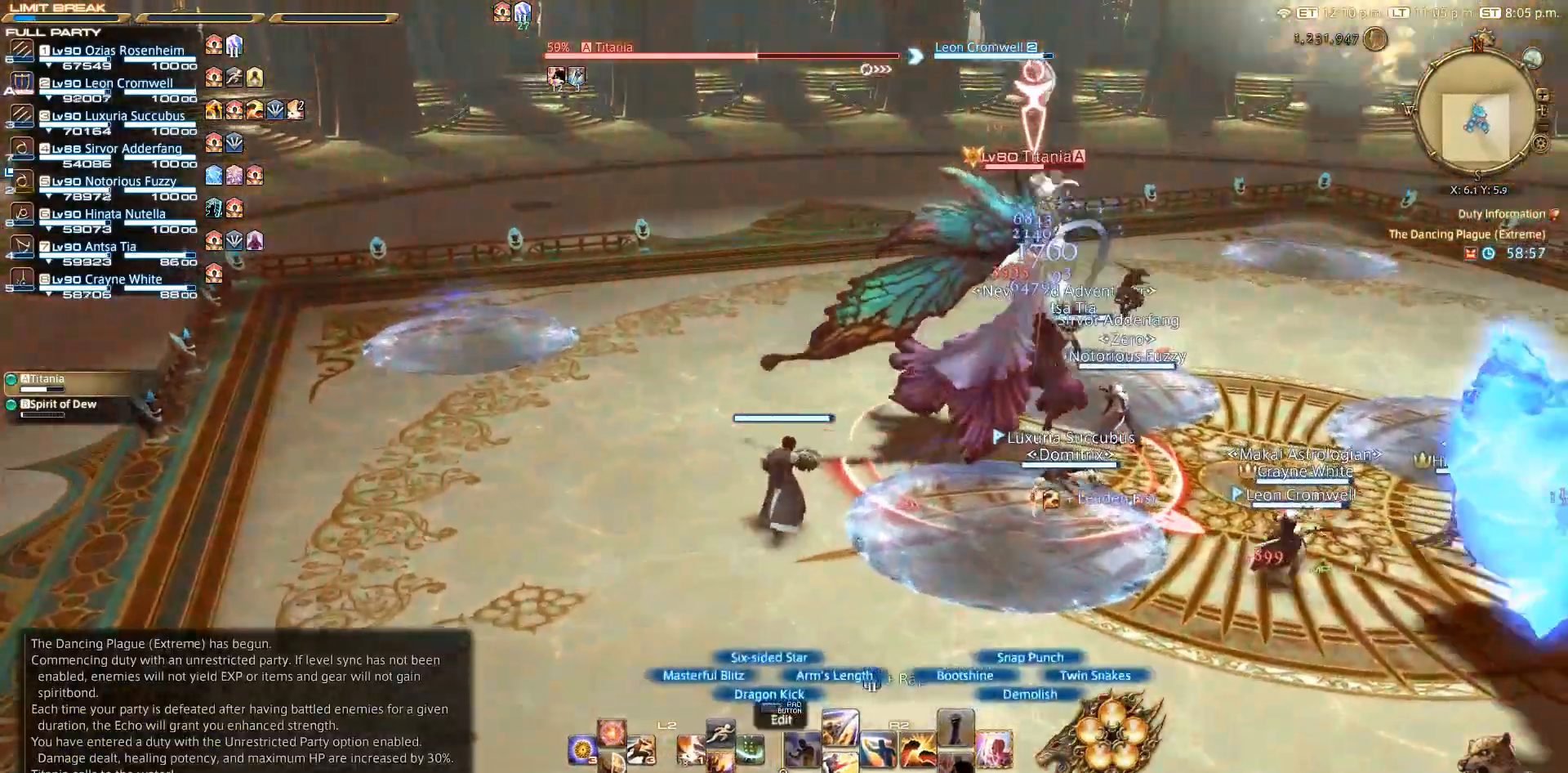
{"buttons": ["CIRCLE", "R2"], "left_stick": "up", "right_stick": "center", "events": [[33, "left_stick", "center"], [117, "R2", "up"], [167, "left_stick", "up"], [217, "CIRCLE", "down"], [267, "left_stick", "up-right"], [283, "CIRCLE", "up"], [283, "CROSS", "down"], [350, "R2", "down"], [367, "left_stick", "up"], [383, "CROSS", "up"], [417, "CIRCLE", "down"]]}
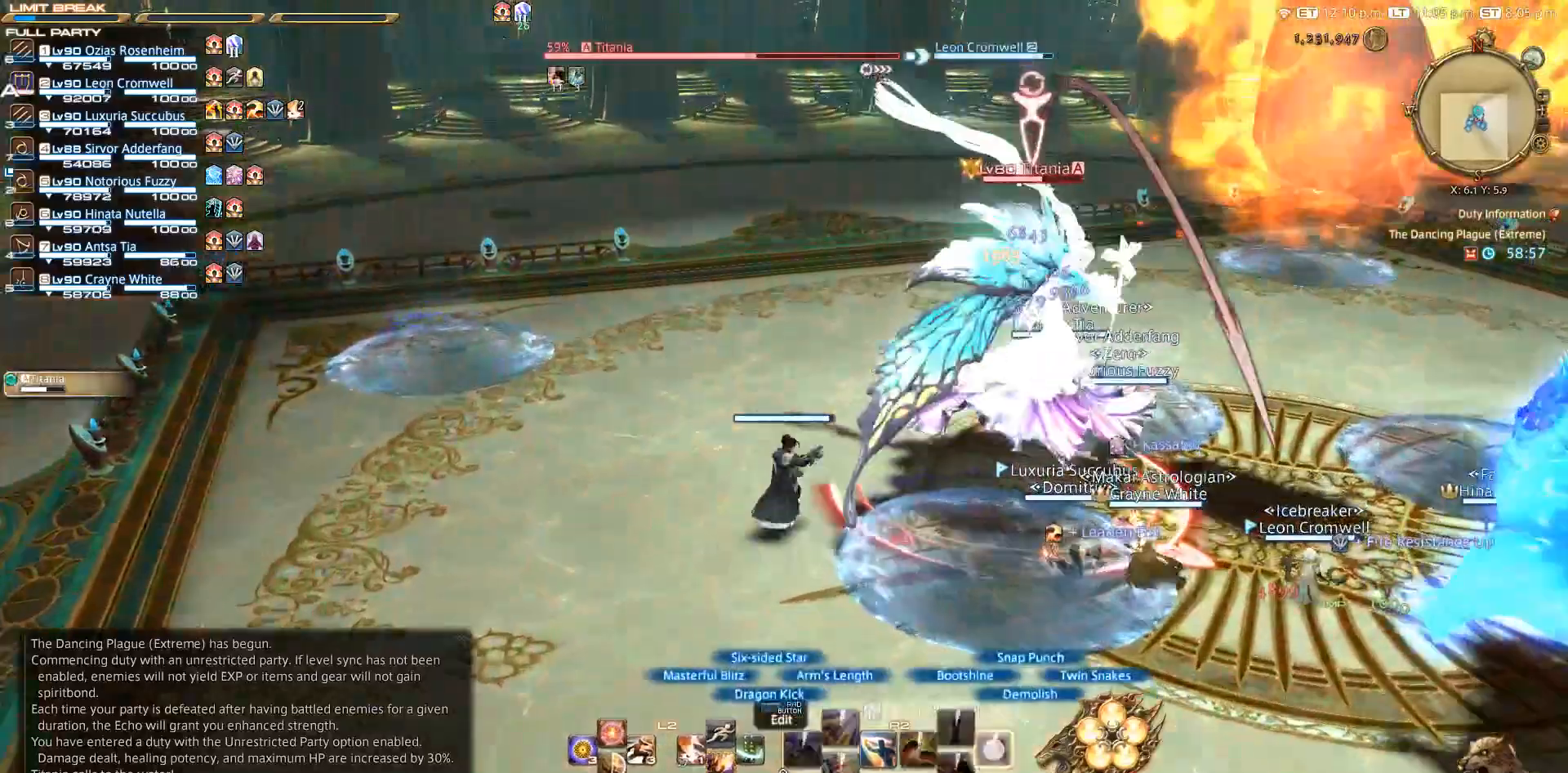
{"buttons": [], "left_stick": "up-left", "right_stick": "right", "events": [[50, "CIRCLE", "up"], [217, "R2", "up"], [350, "right_stick", "right"], [433, "left_stick", "up-left"]]}
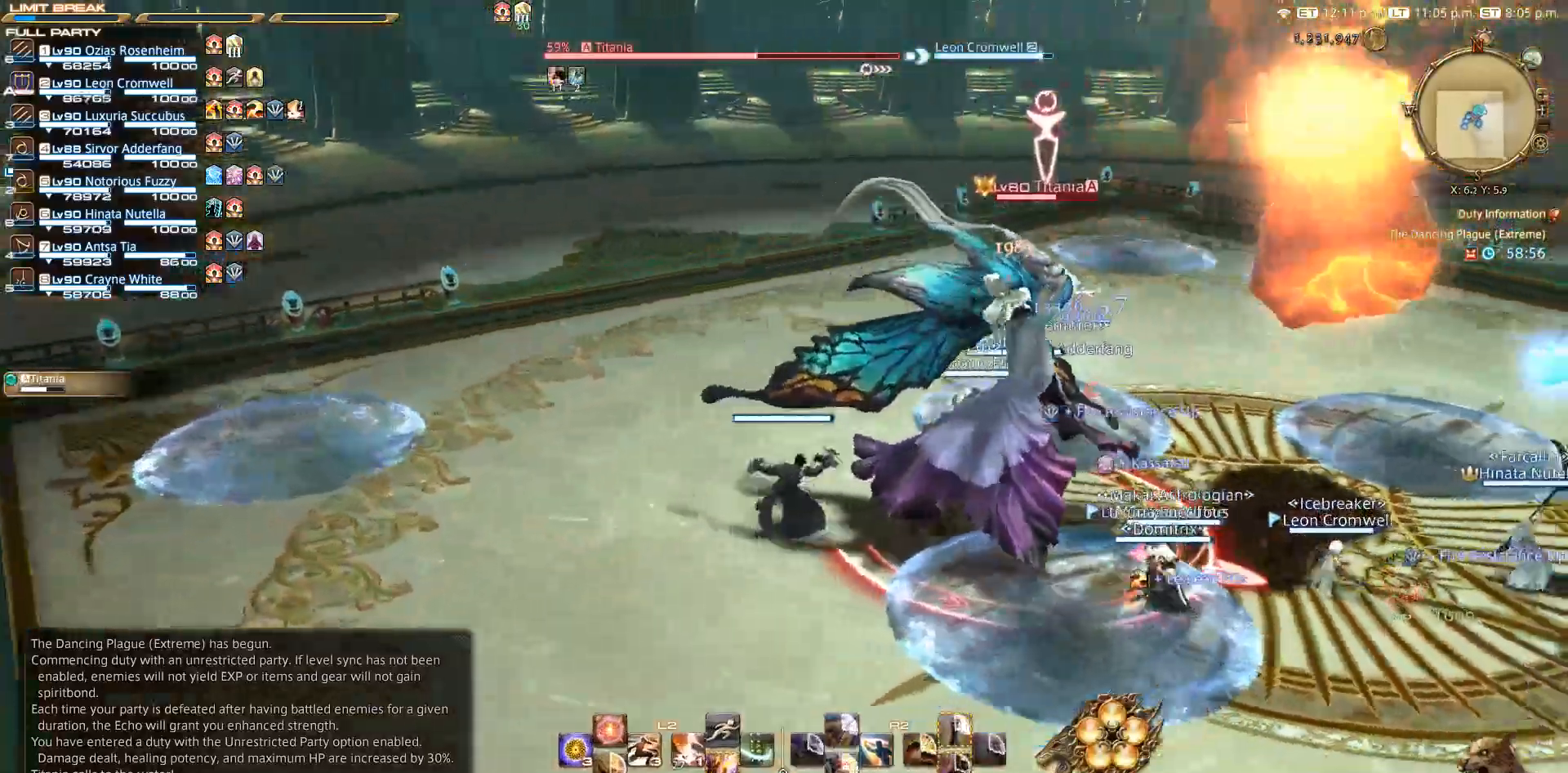
{"buttons": ["R2"], "left_stick": "down", "right_stick": "center", "events": [[350, "left_stick", "left"], [467, "R2", "down"], [467, "left_stick", "down"], [467, "right_stick", "center"]]}
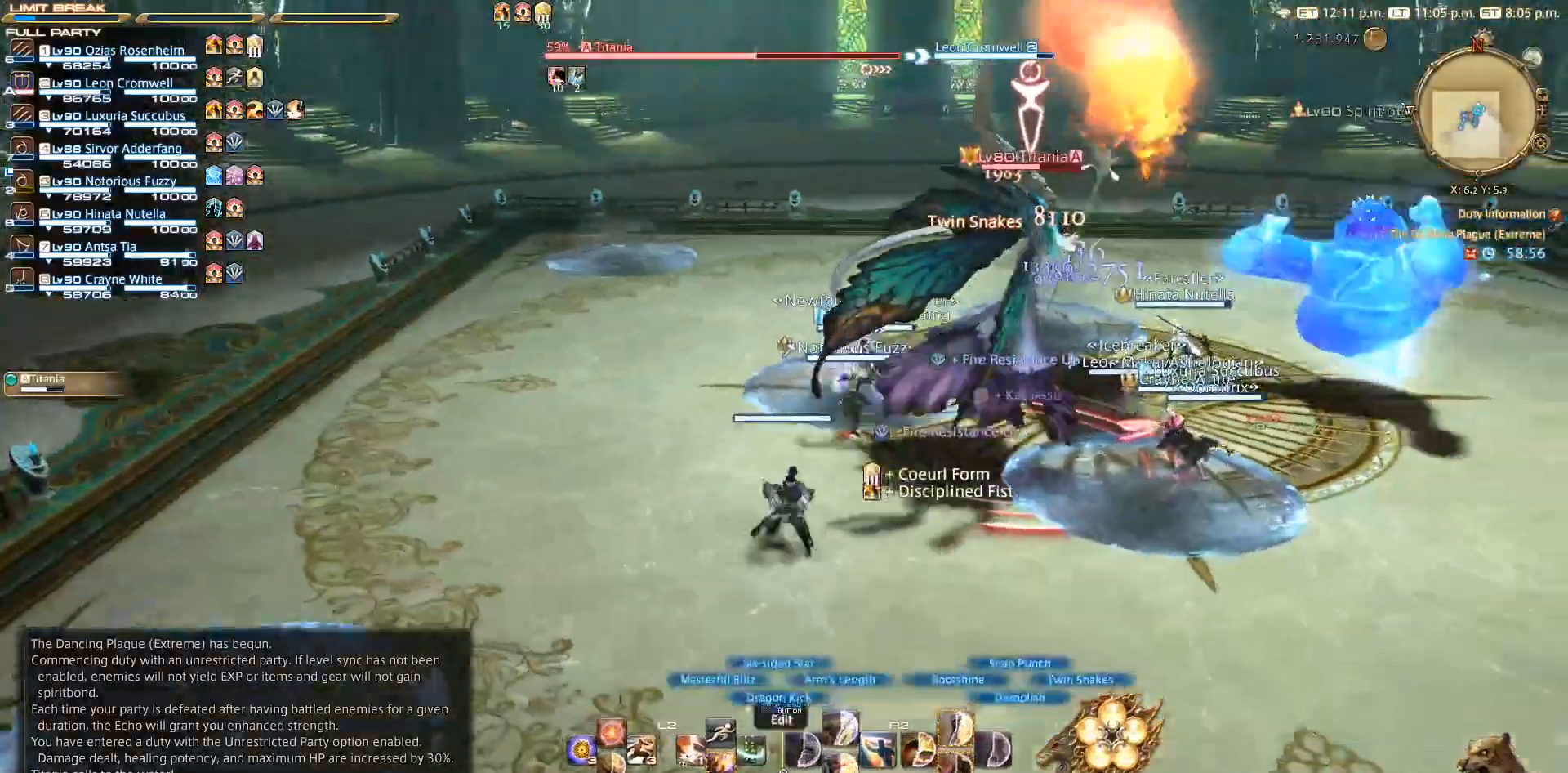
{"buttons": ["R2"], "left_stick": "up", "right_stick": "center", "events": [[33, "left_stick", "down-right"], [50, "CROSS", "down"], [133, "CROSS", "up"], [183, "CROSS", "down"], [283, "CROSS", "up"], [367, "CROSS", "down"], [367, "left_stick", "up-right"], [467, "CROSS", "up"], [467, "left_stick", "up"]]}
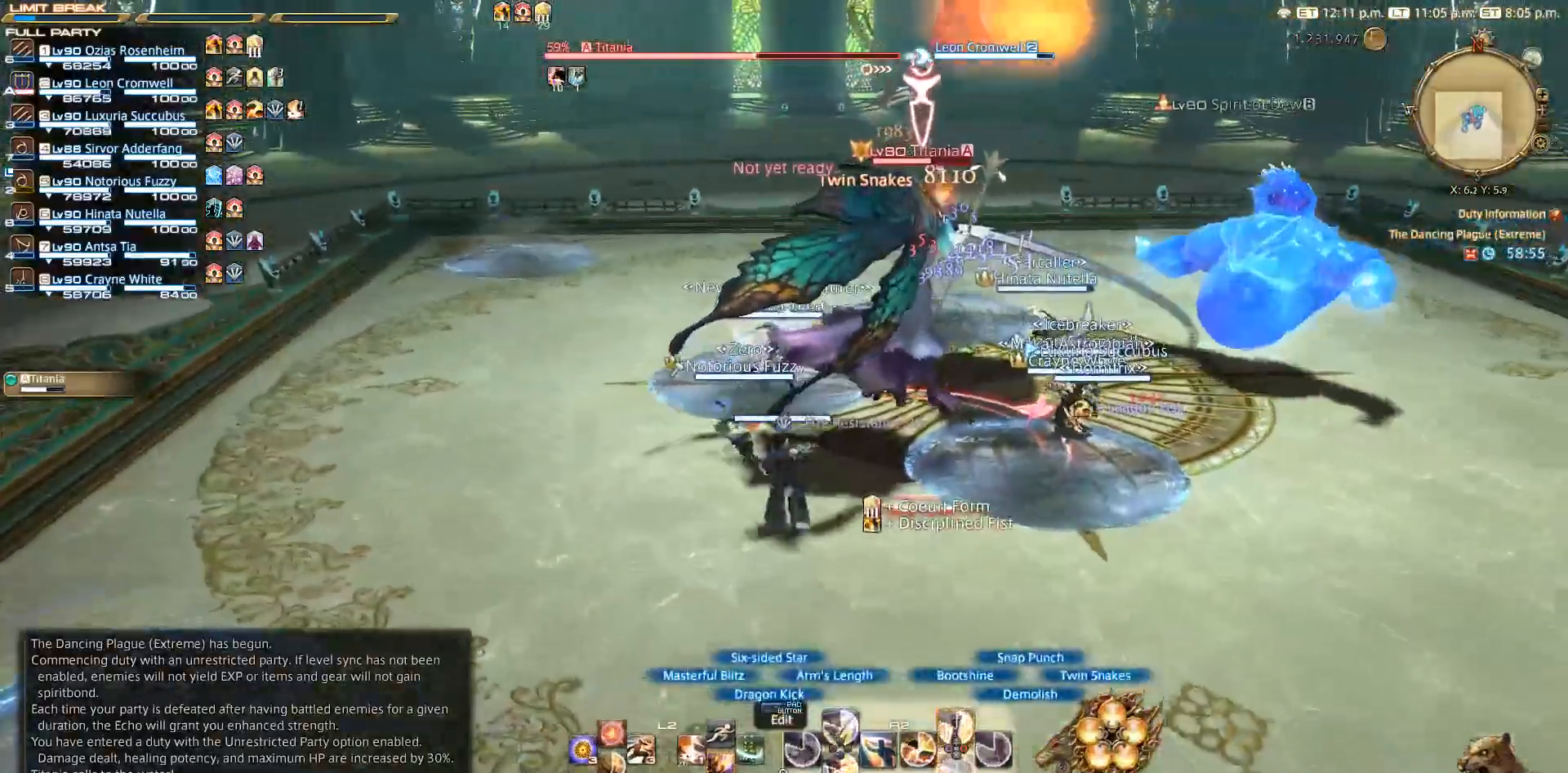
{"buttons": [], "left_stick": "up-right", "right_stick": "center", "events": [[17, "CROSS", "down"], [17, "left_stick", "up-left"], [67, "CROSS", "up"], [133, "CROSS", "down"], [350, "CROSS", "up"], [417, "left_stick", "up-right"], [450, "R2", "up"]]}
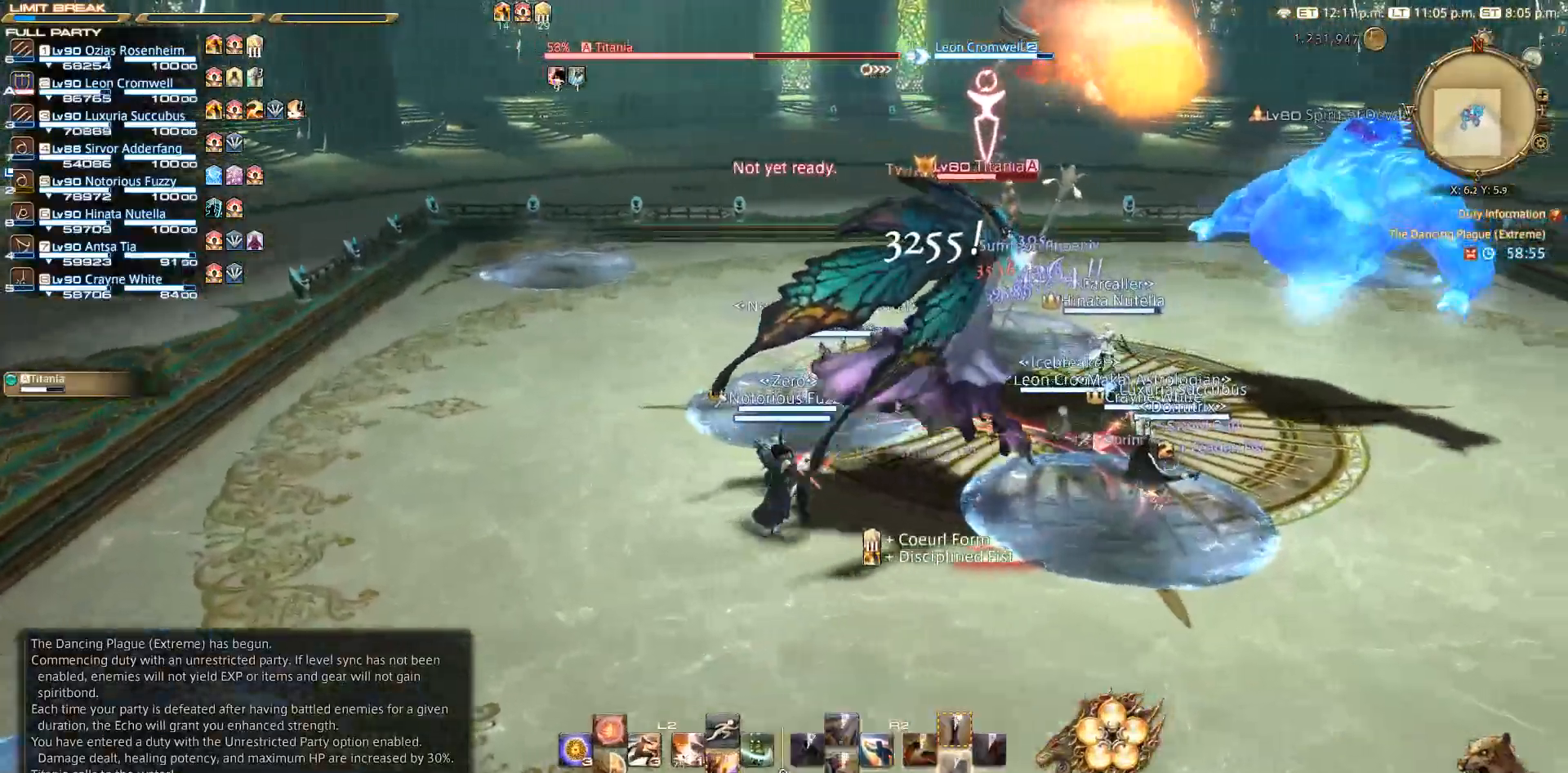
{"buttons": [], "left_stick": "up", "right_stick": "center", "events": [[33, "right_stick", "right"], [83, "left_stick", "down"], [350, "left_stick", "left"], [450, "left_stick", "up"], [450, "right_stick", "center"]]}
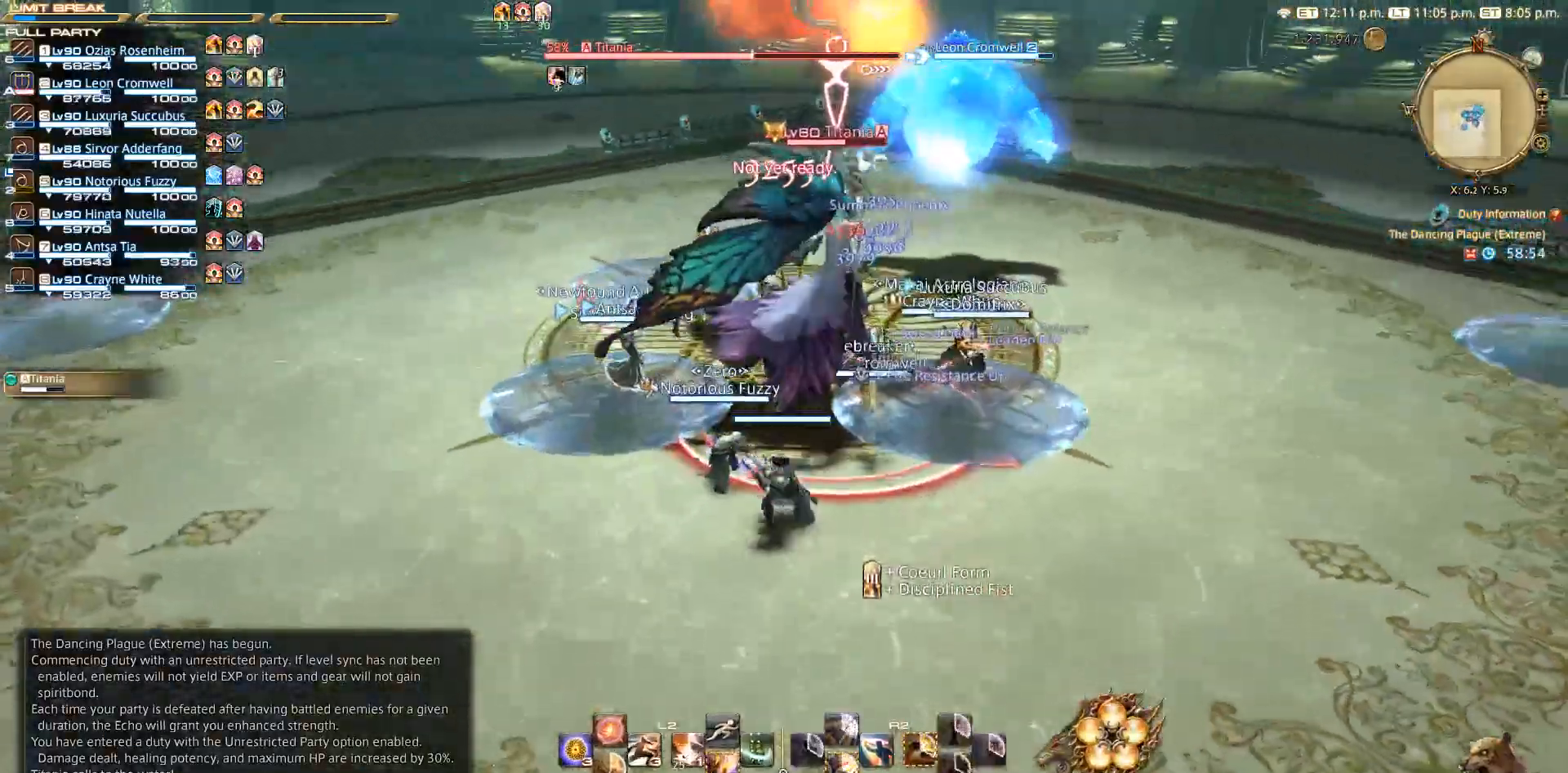
{"buttons": ["SQUARE", "R2"], "left_stick": "down", "right_stick": "center", "events": [[117, "R2", "down"], [200, "SQUARE", "down"], [283, "SQUARE", "up"], [283, "left_stick", "right"], [333, "SQUARE", "down"], [400, "left_stick", "down"], [417, "SQUARE", "up"], [500, "SQUARE", "down"]]}
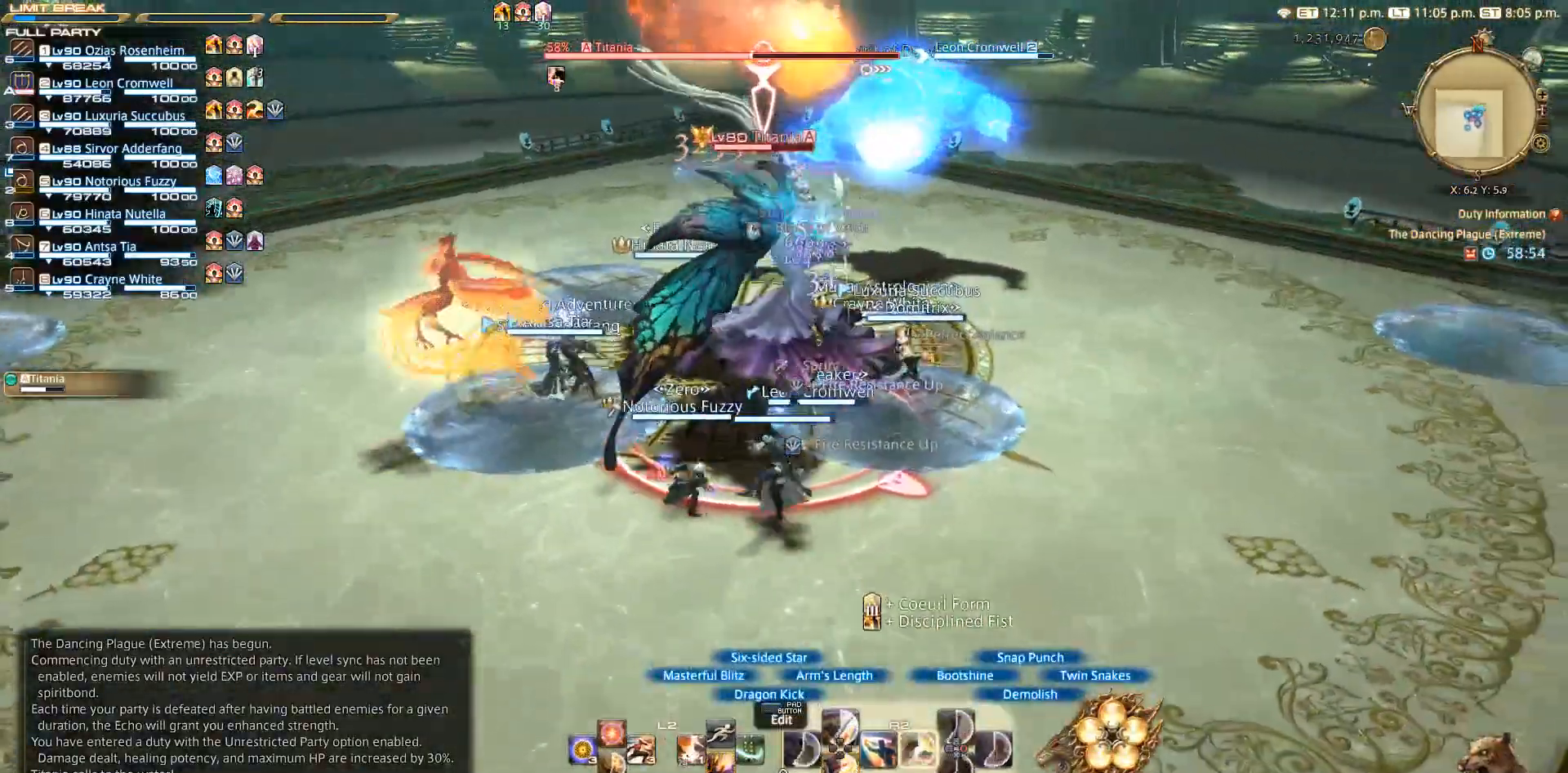
{"buttons": ["R2"], "left_stick": "center", "right_stick": "center", "events": [[100, "SQUARE", "up"], [167, "SQUARE", "down"], [183, "left_stick", "left"], [217, "SQUARE", "up"], [267, "left_stick", "up"], [333, "SQUARE", "down"], [333, "left_stick", "center"], [383, "SQUARE", "up"]]}
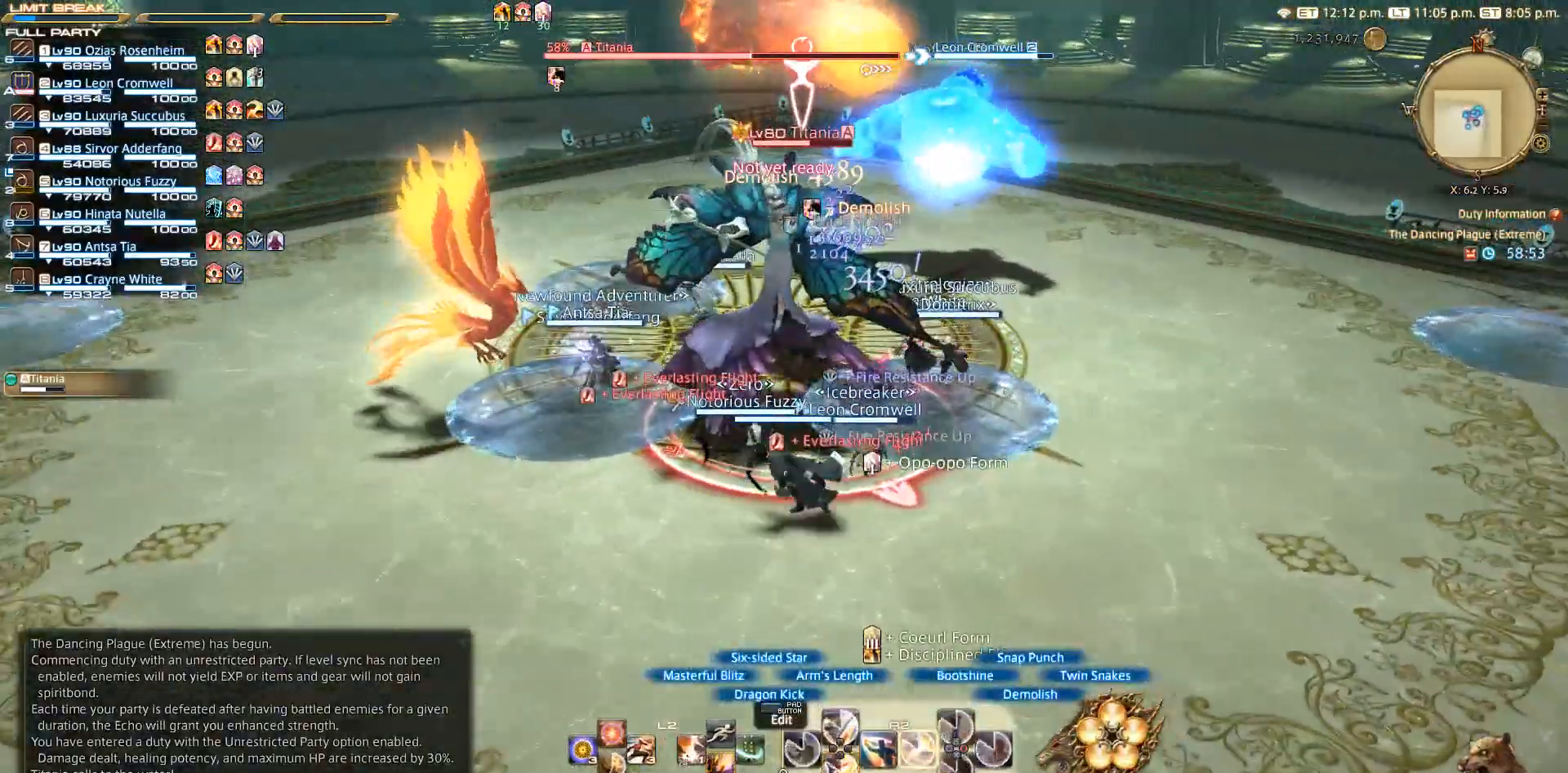
{"buttons": ["SQUARE", "R2"], "left_stick": "up", "right_stick": "center", "events": [[17, "left_stick", "right"], [133, "SQUARE", "down"], [217, "SQUARE", "up"], [283, "SQUARE", "down"], [383, "SQUARE", "up"], [383, "left_stick", "up"], [450, "SQUARE", "down"]]}
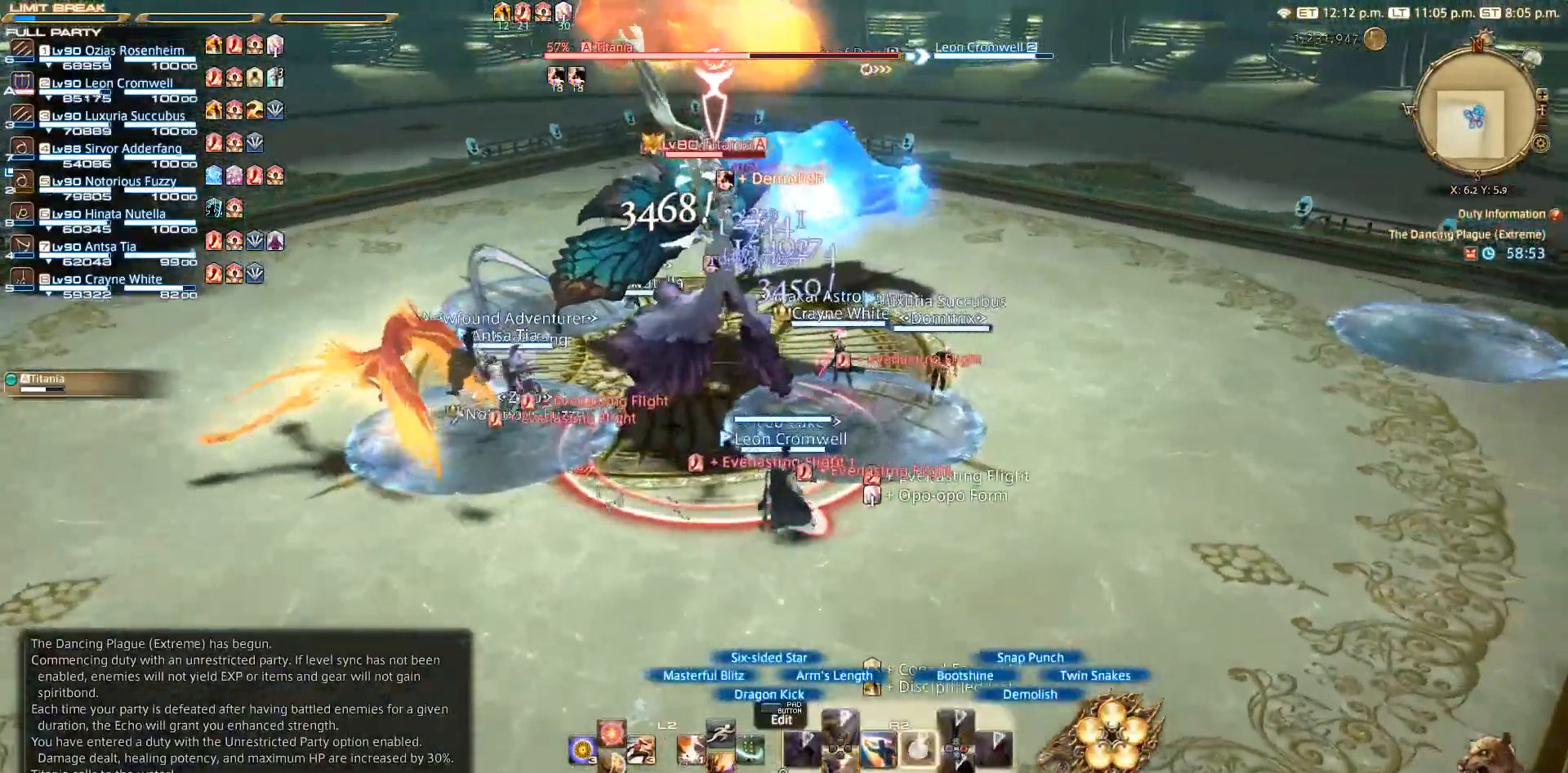
{"buttons": [], "left_stick": "down-left", "right_stick": "center", "events": [[17, "SQUARE", "up"], [67, "R2", "up"], [67, "left_stick", "down-left"], [217, "right_stick", "right"], [383, "right_stick", "center"]]}
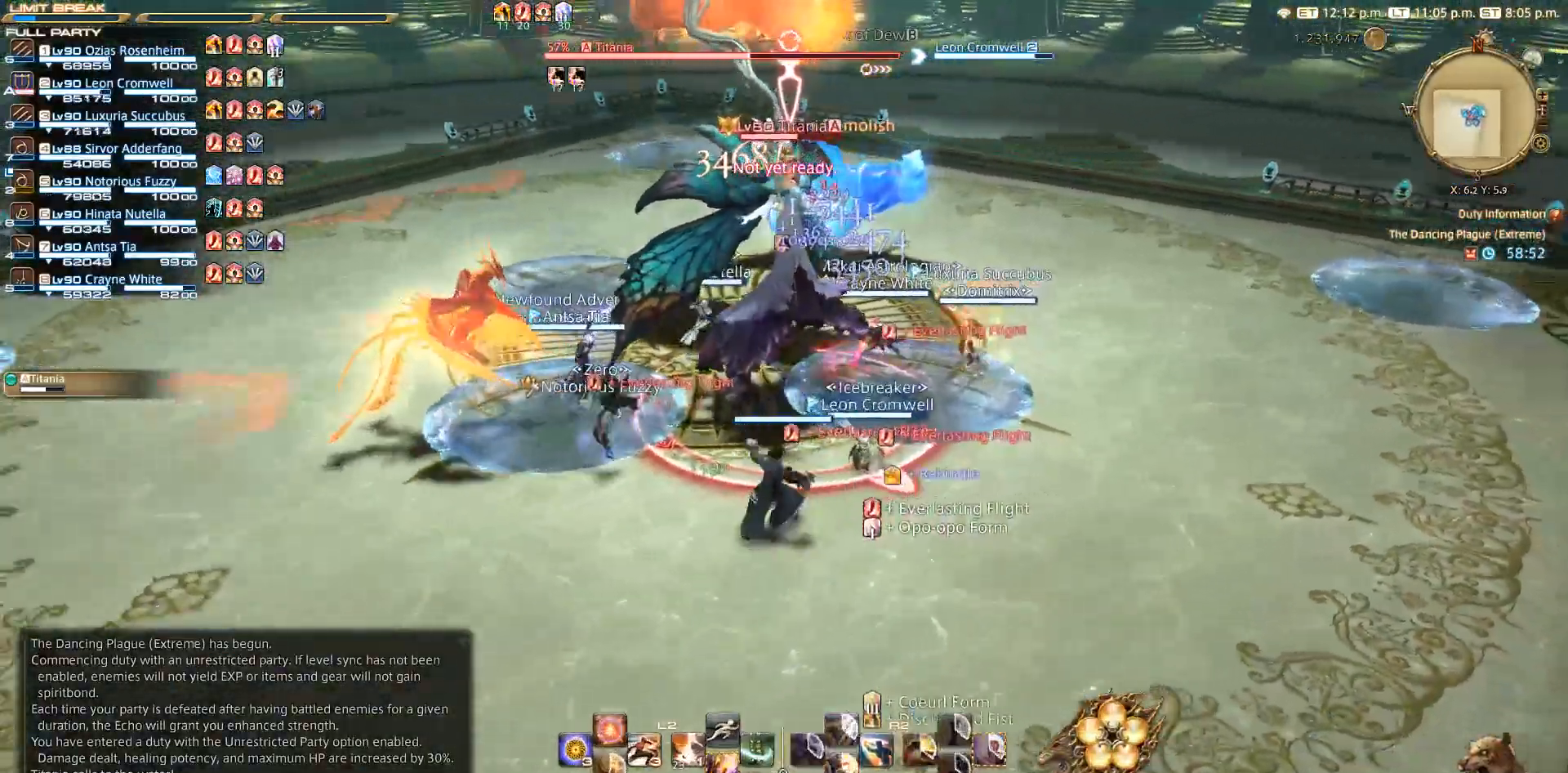
{"buttons": ["CIRCLE", "R2"], "left_stick": "up-right", "right_stick": "center", "events": [[17, "left_stick", "left"], [33, "R2", "down"], [133, "CIRCLE", "down"], [200, "CIRCLE", "up"], [283, "CIRCLE", "down"], [367, "CIRCLE", "up"], [433, "CIRCLE", "down"], [467, "left_stick", "up-right"]]}
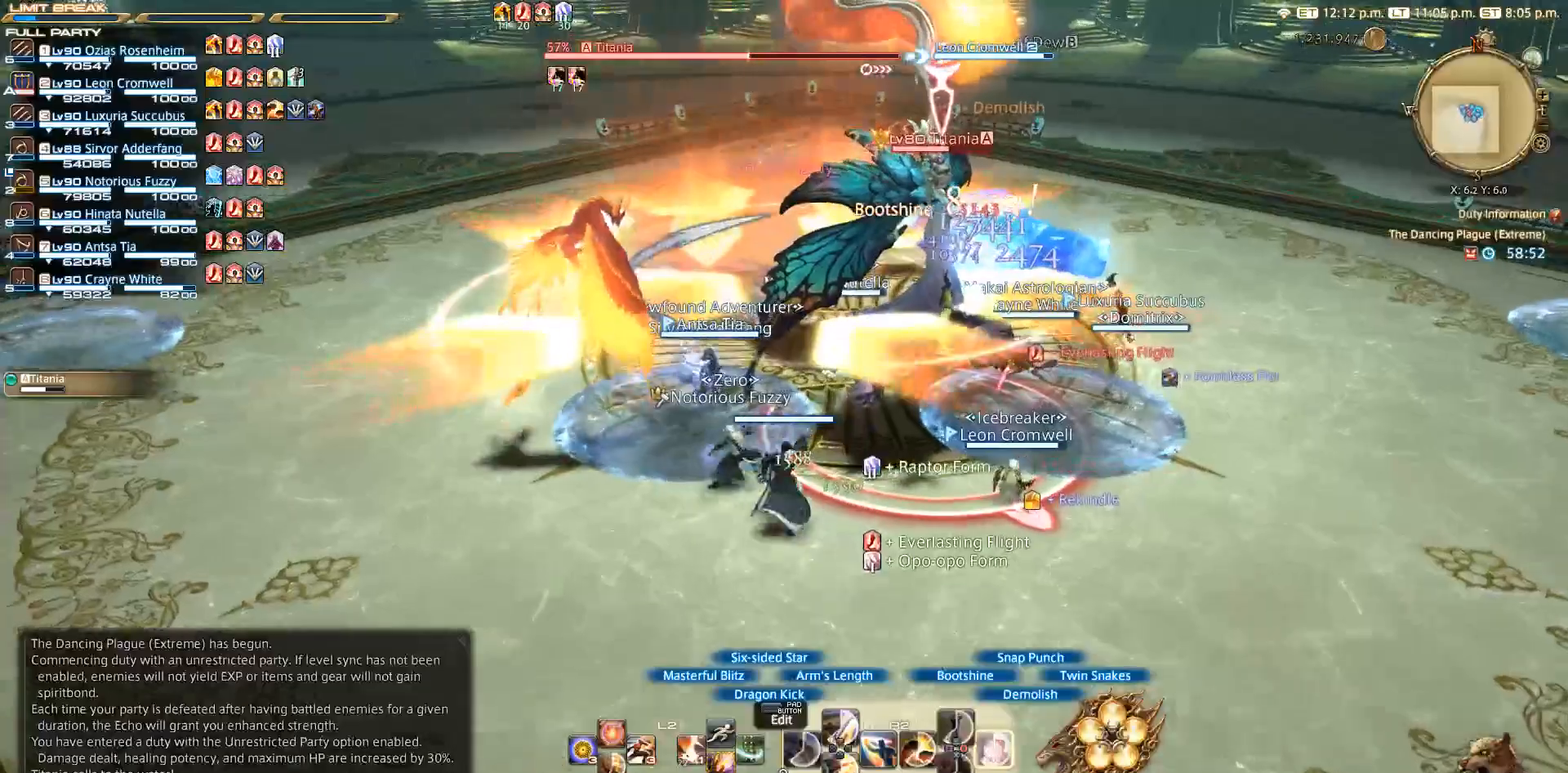
{"buttons": ["CIRCLE", "R2"], "left_stick": "up-right", "right_stick": "center", "events": [[33, "CIRCLE", "up"], [33, "left_stick", "center"], [100, "CIRCLE", "down"], [150, "left_stick", "up-left"], [283, "left_stick", "up-right"]]}
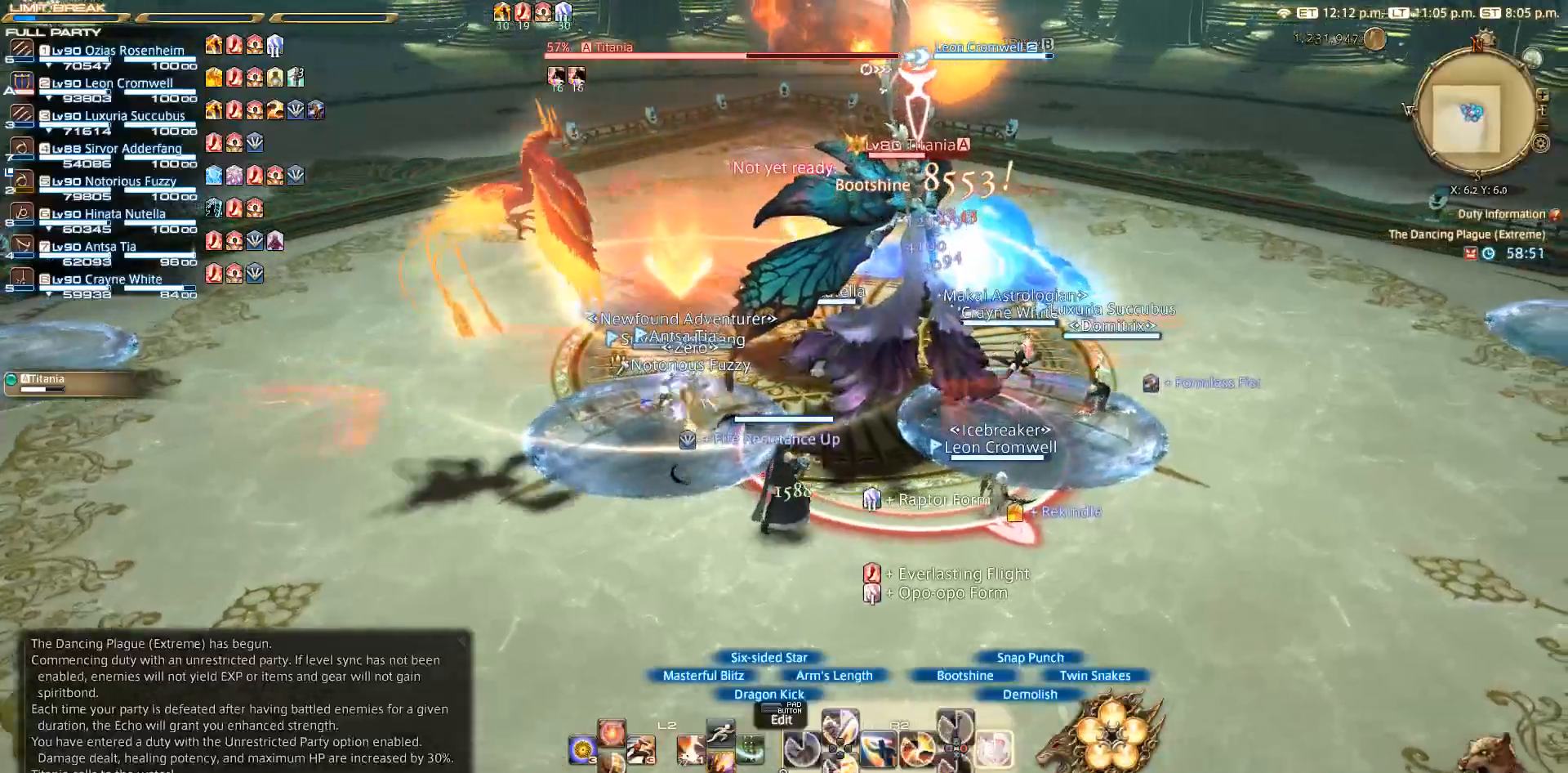
{"buttons": ["CIRCLE"], "left_stick": "up-right", "right_stick": "down-left", "events": [[167, "right_stick", "down-left"], [367, "R2", "up"]]}
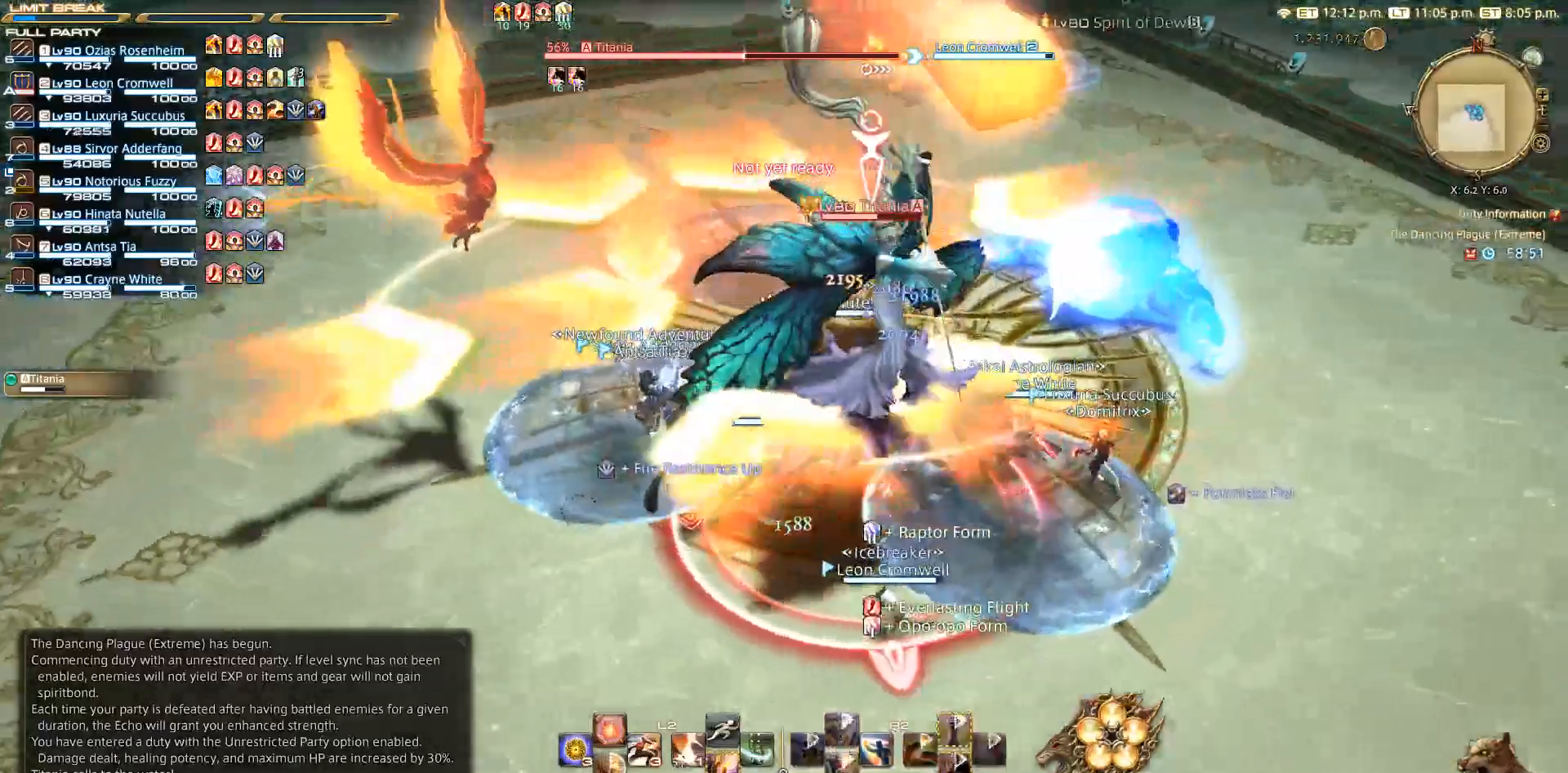
{"buttons": ["CIRCLE"], "left_stick": "up-right", "right_stick": "down-left", "events": [[17, "right_stick", "center"], [283, "right_stick", "down-left"]]}
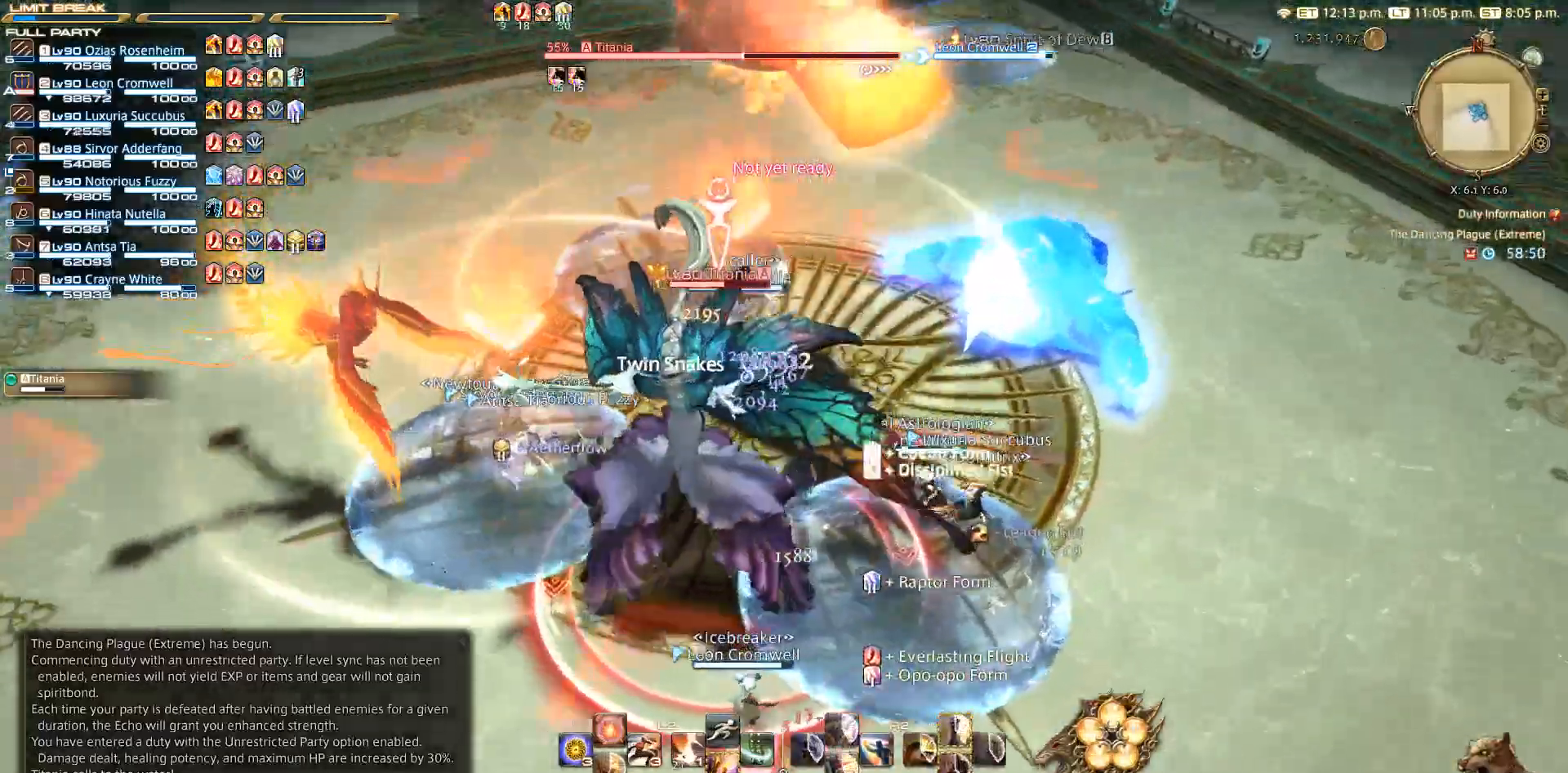
{"buttons": [], "left_stick": "up-right", "right_stick": "left", "events": [[267, "right_stick", "left"], [350, "CIRCLE", "up"]]}
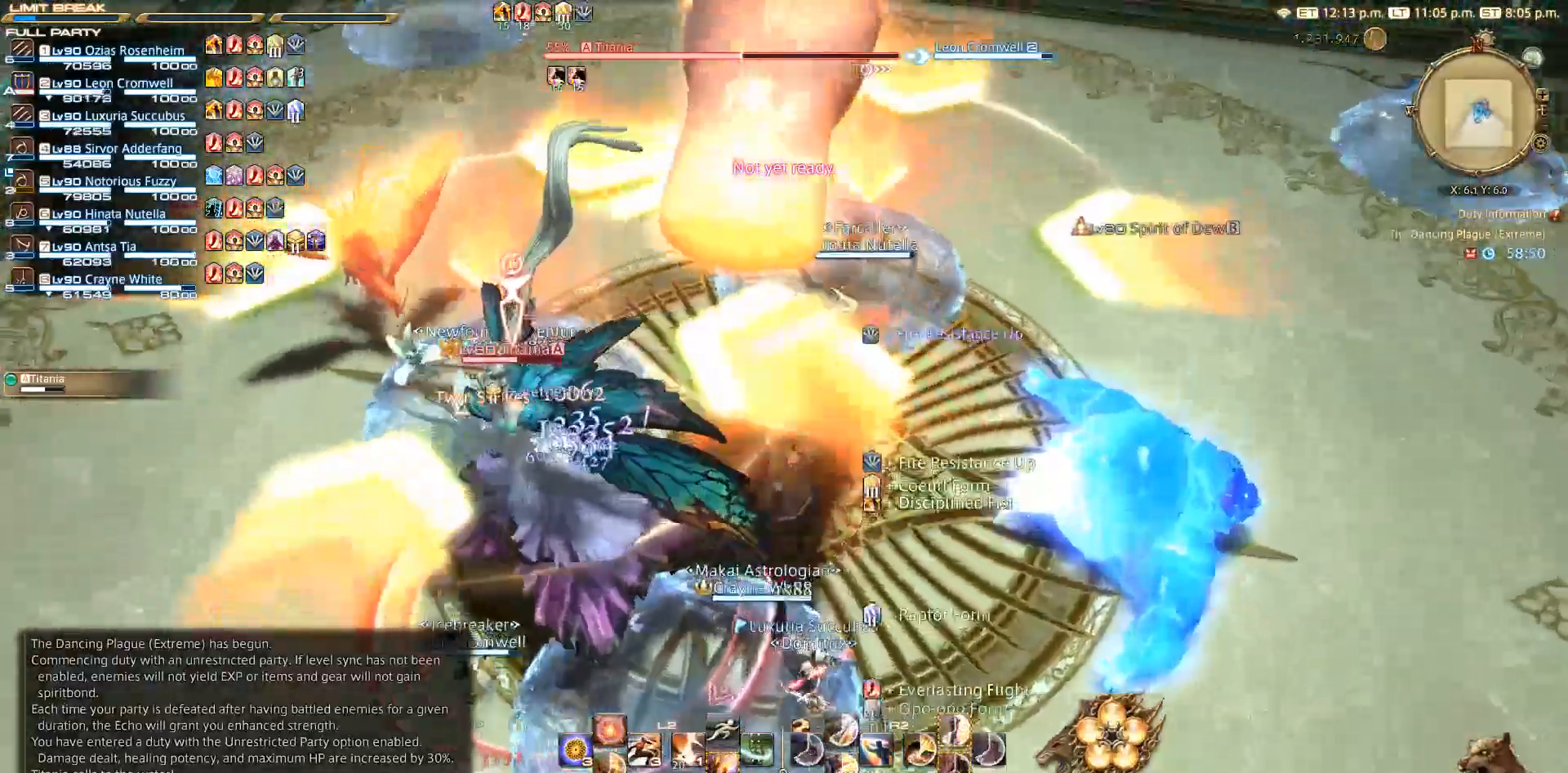
{"buttons": ["TRIANGLE", "R2"], "left_stick": "up-right", "right_stick": "center", "events": [[167, "R2", "down"], [200, "right_stick", "center"], [300, "TRIANGLE", "down"]]}
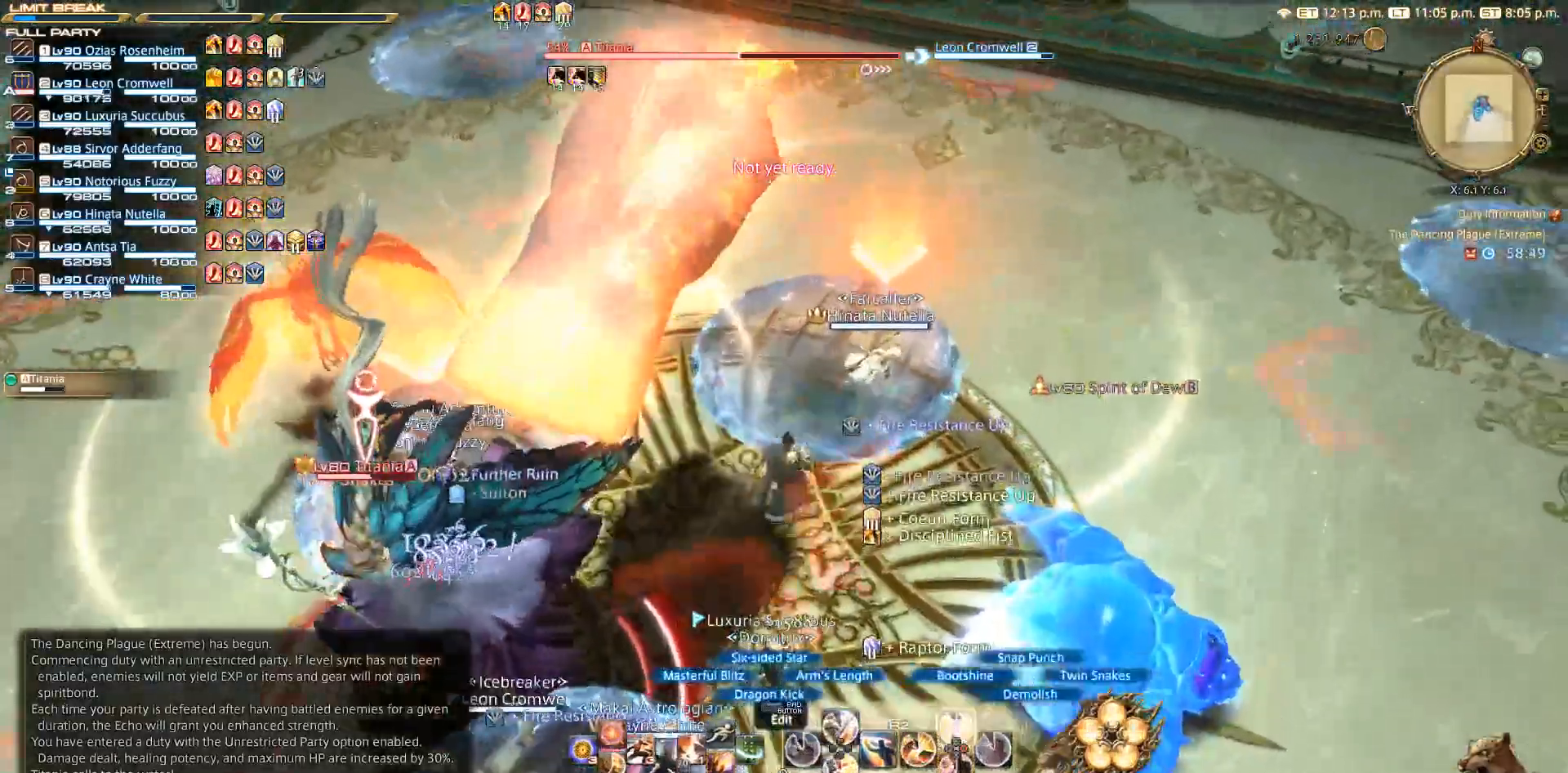
{"buttons": ["TRIANGLE"], "left_stick": "up-right", "right_stick": "left", "events": [[300, "R2", "up"], [450, "right_stick", "left"]]}
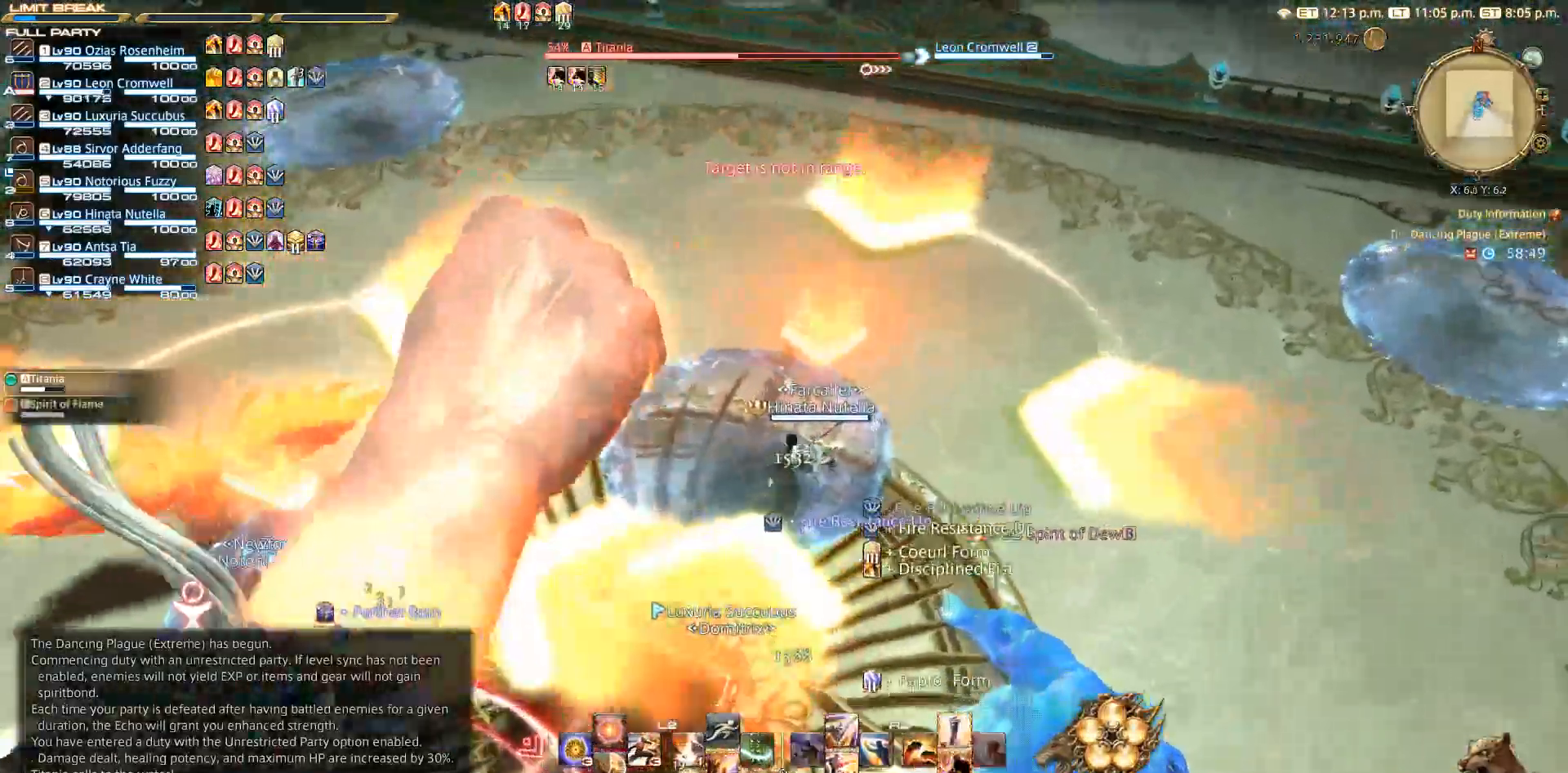
{"buttons": ["TRIANGLE"], "left_stick": "center", "right_stick": "left", "events": [[233, "left_stick", "center"], [333, "left_stick", "left"], [417, "left_stick", "center"]]}
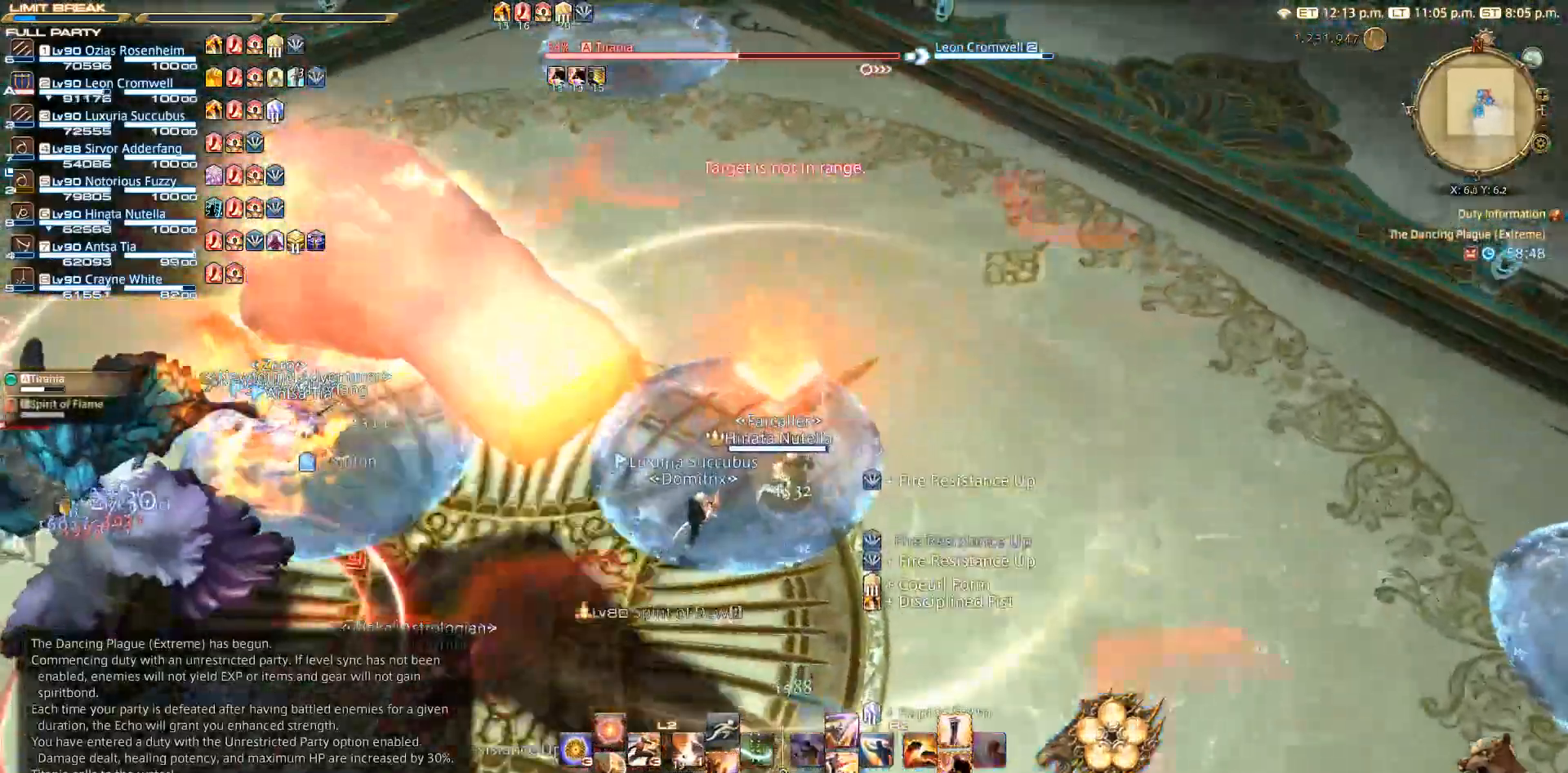
{"buttons": [], "left_stick": "center", "right_stick": "center", "events": [[200, "right_stick", "center"], [283, "TRIANGLE", "up"], [333, "CIRCLE", "down"], [417, "CIRCLE", "up"]]}